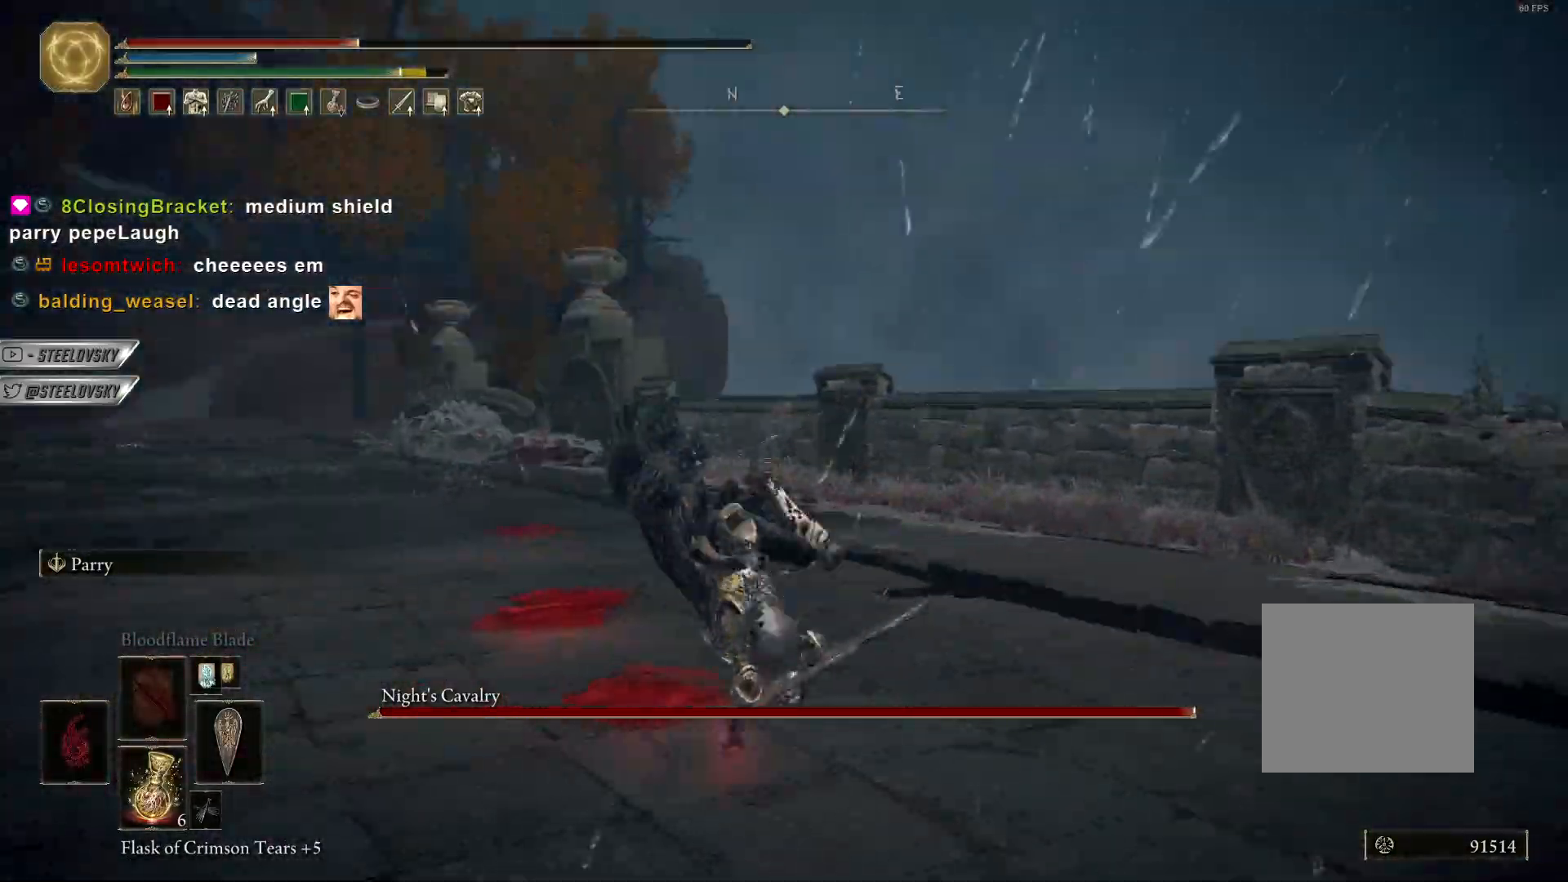
Gameplay with a controller (PlayStation layout); each line is a JSON object with the inputs held at the frame after it. "events" lists button and stick changes between this image and that frame as [ms after this image, input, new state], when the widget could be followed in between.
{"buttons": ["CIRCLE"], "left_stick": "up", "right_stick": "down-left", "events": [[33, "right_stick", "center"], [283, "left_stick", "up"], [417, "right_stick", "down-left"]]}
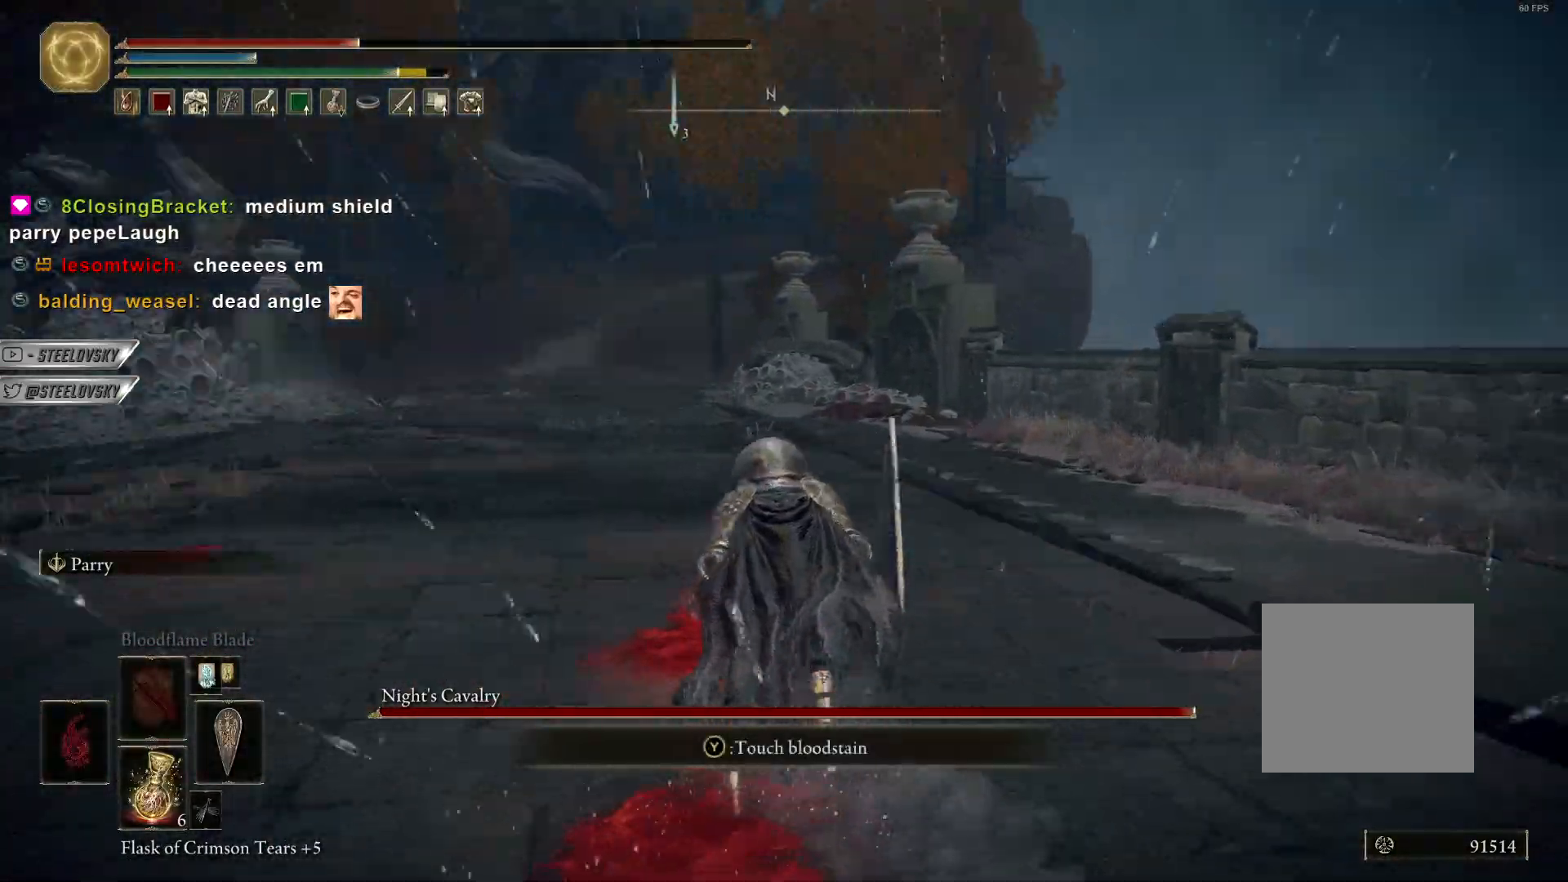
{"buttons": [], "left_stick": "up", "right_stick": "center", "events": [[33, "right_stick", "center"], [200, "right_stick", "down-left"], [350, "right_stick", "center"], [417, "CIRCLE", "up"]]}
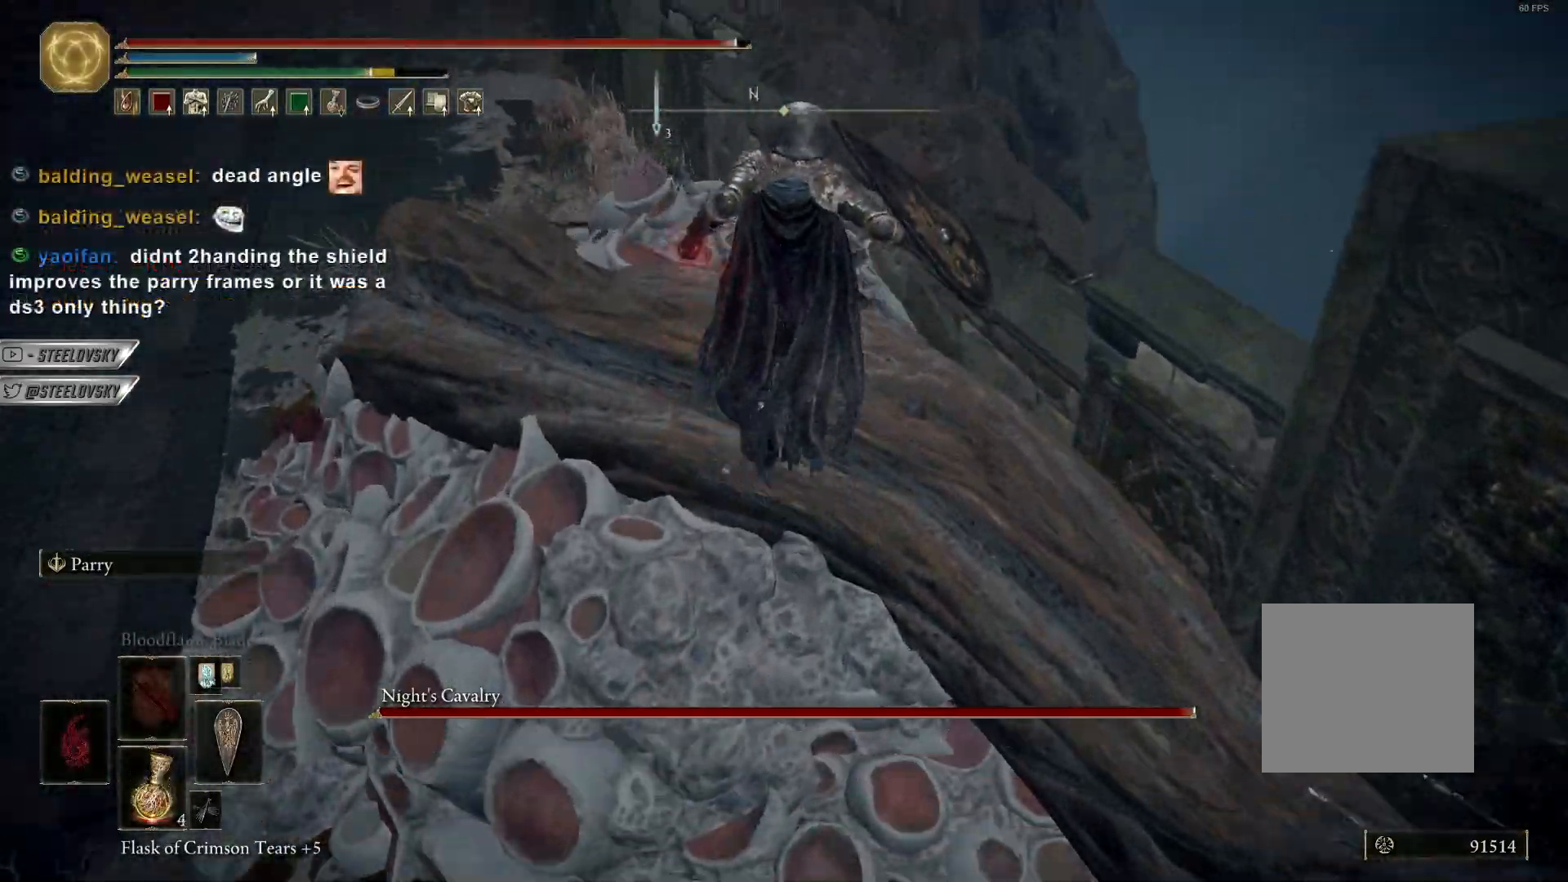
{"buttons": [], "left_stick": "up-right", "right_stick": "center", "events": [[50, "right_stick", "down-left"], [200, "right_stick", "center"], [300, "L3", "down"], [300, "left_stick", "up-right"], [467, "L3", "up"]]}
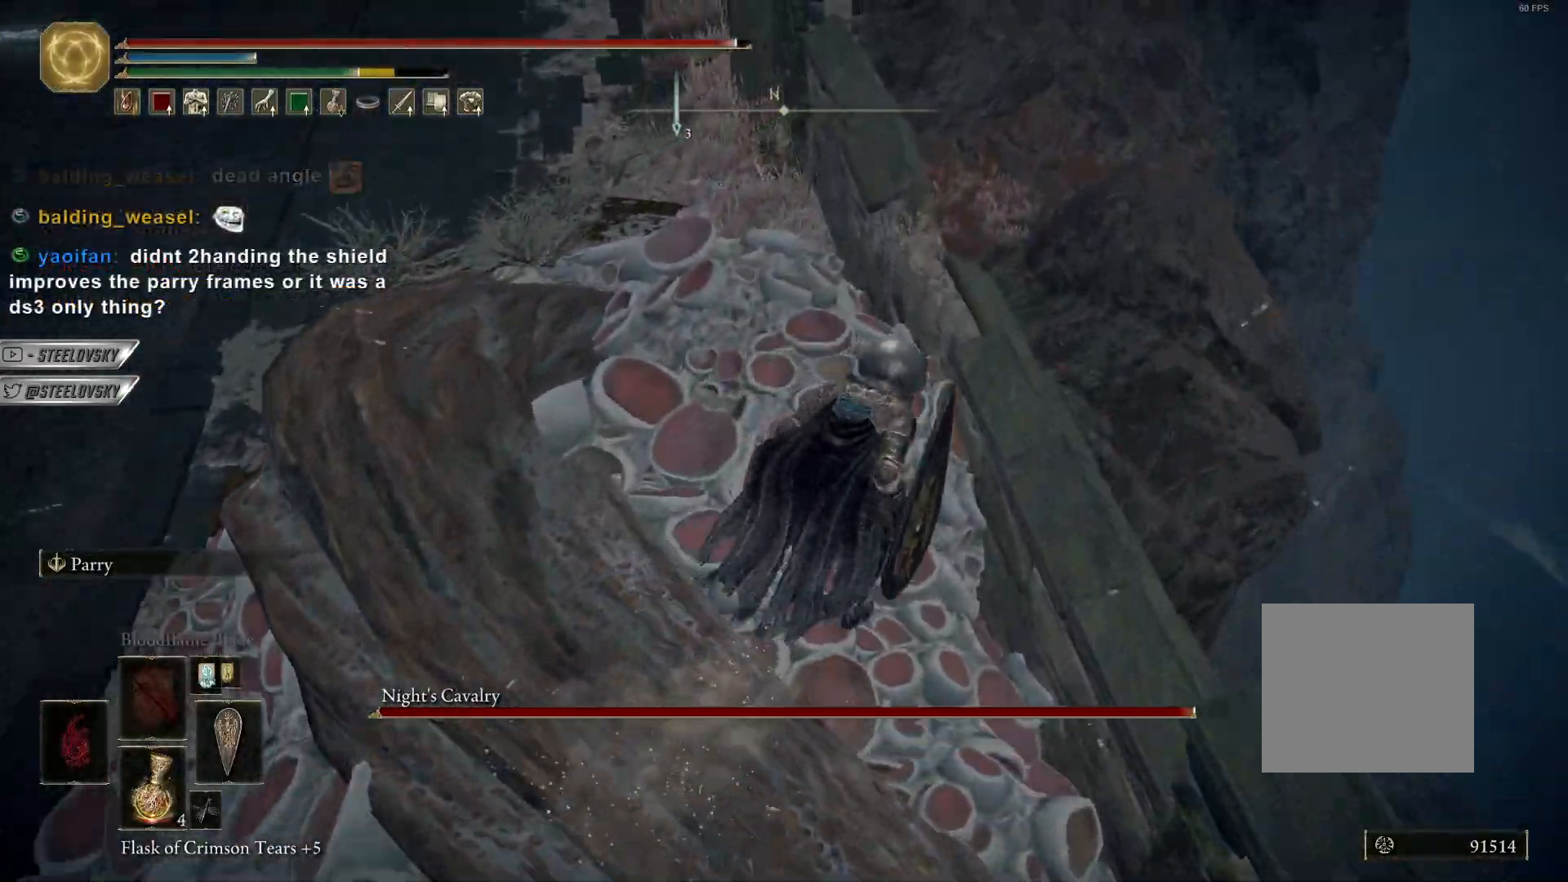
{"buttons": [], "left_stick": "up", "right_stick": "down-right", "events": [[117, "right_stick", "down-left"], [267, "left_stick", "up"], [450, "right_stick", "down-right"]]}
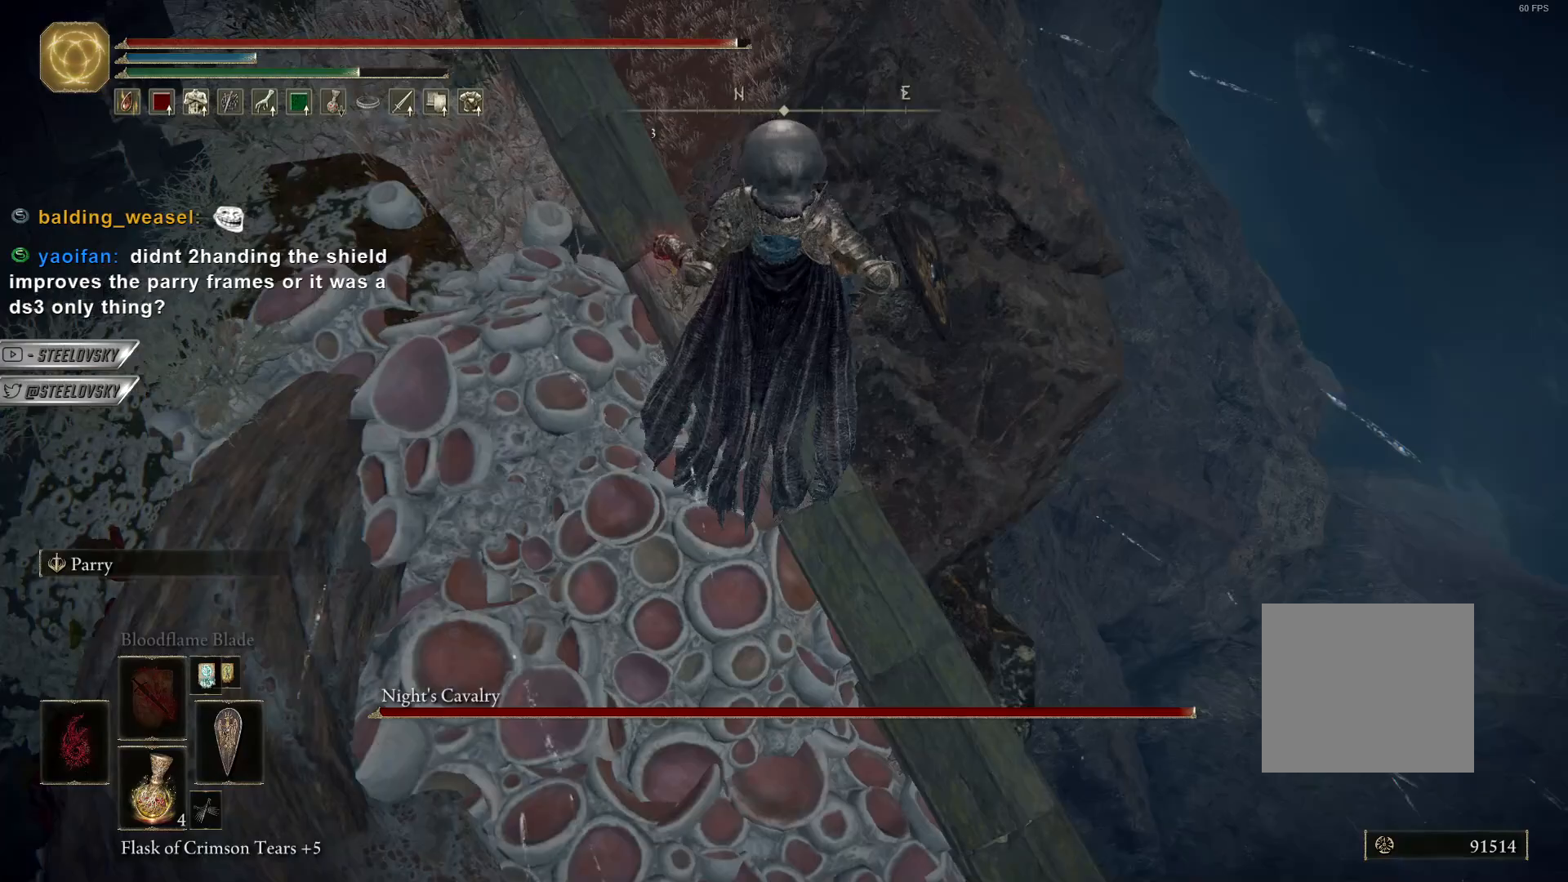
{"buttons": [], "left_stick": "down-left", "right_stick": "right", "events": [[317, "left_stick", "left"], [433, "left_stick", "down-left"], [450, "right_stick", "right"]]}
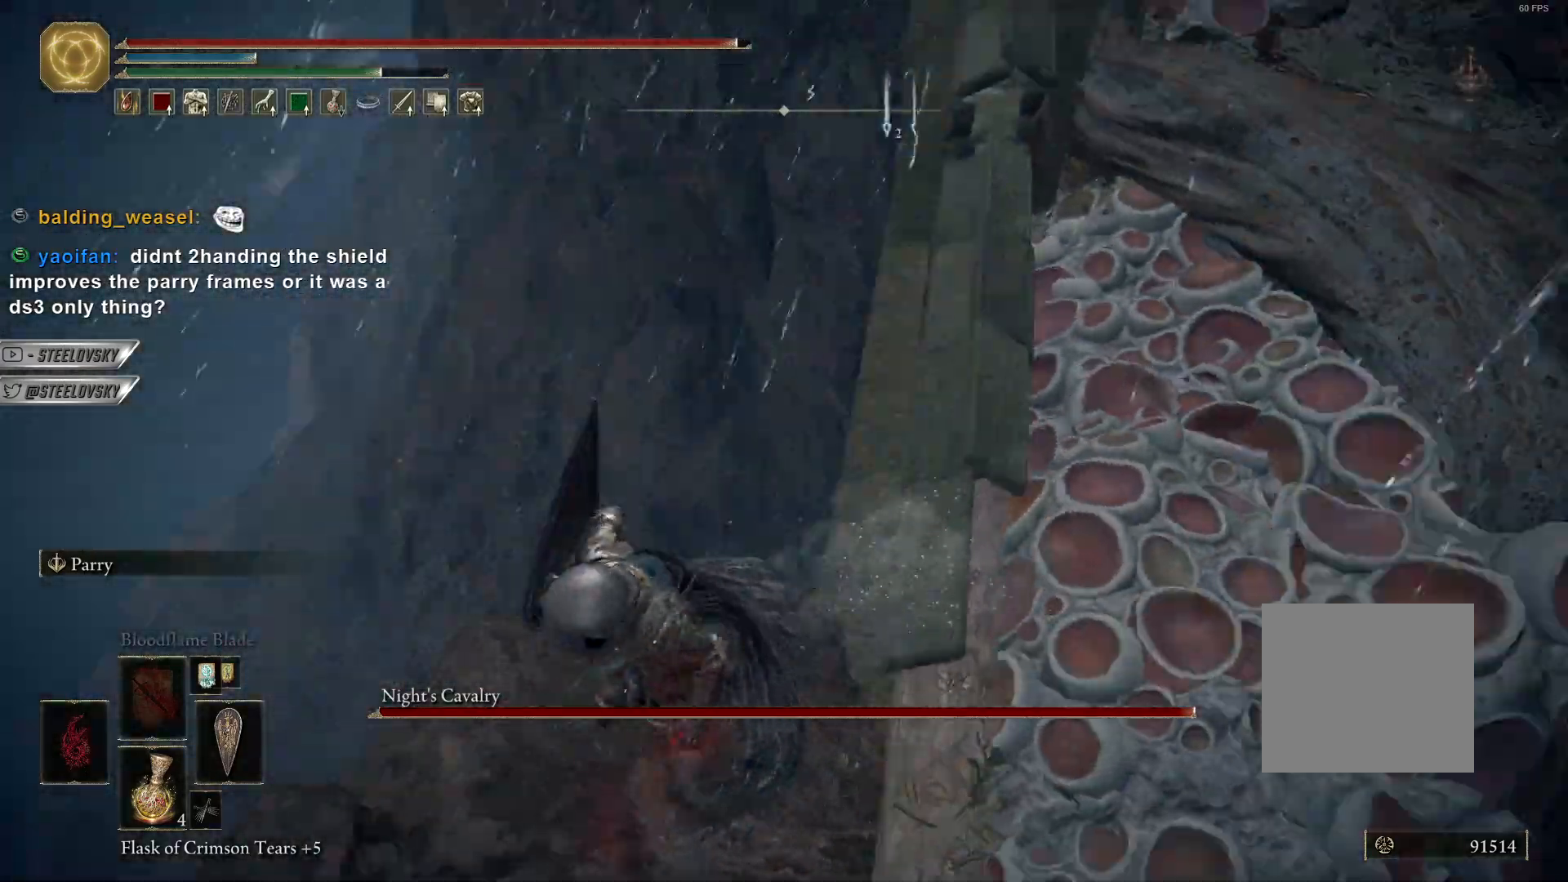
{"buttons": [], "left_stick": "down-right", "right_stick": "right", "events": [[117, "left_stick", "down-right"], [317, "right_stick", "up"], [417, "right_stick", "right"]]}
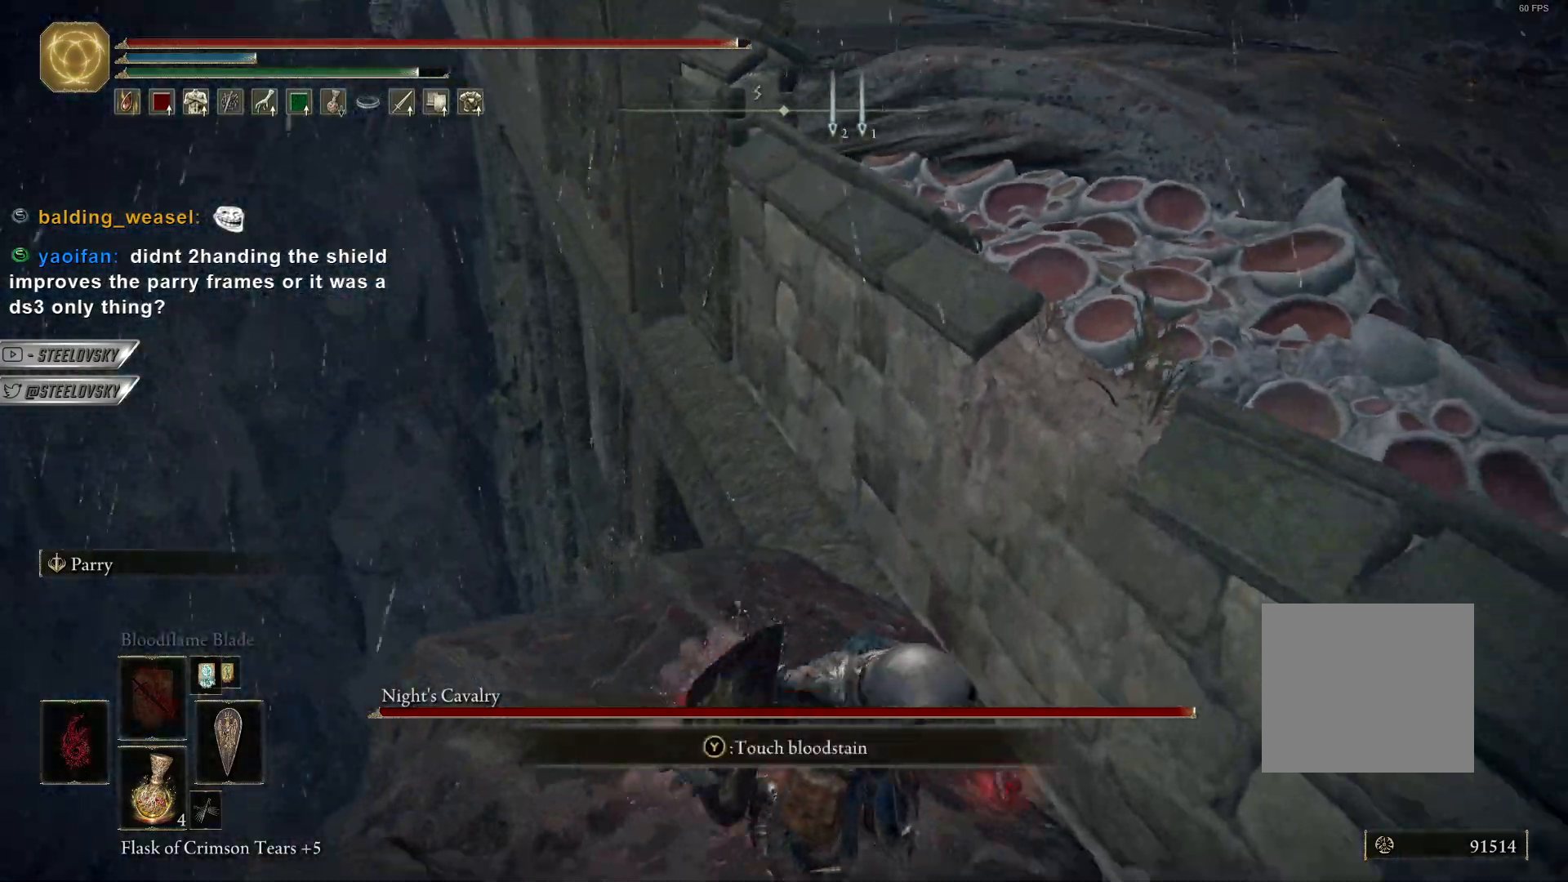
{"buttons": ["CIRCLE"], "left_stick": "up-left", "right_stick": "right", "events": [[33, "CIRCLE", "down"], [100, "left_stick", "down-left"], [233, "right_stick", "up-right"], [250, "left_stick", "up-left"], [333, "right_stick", "right"]]}
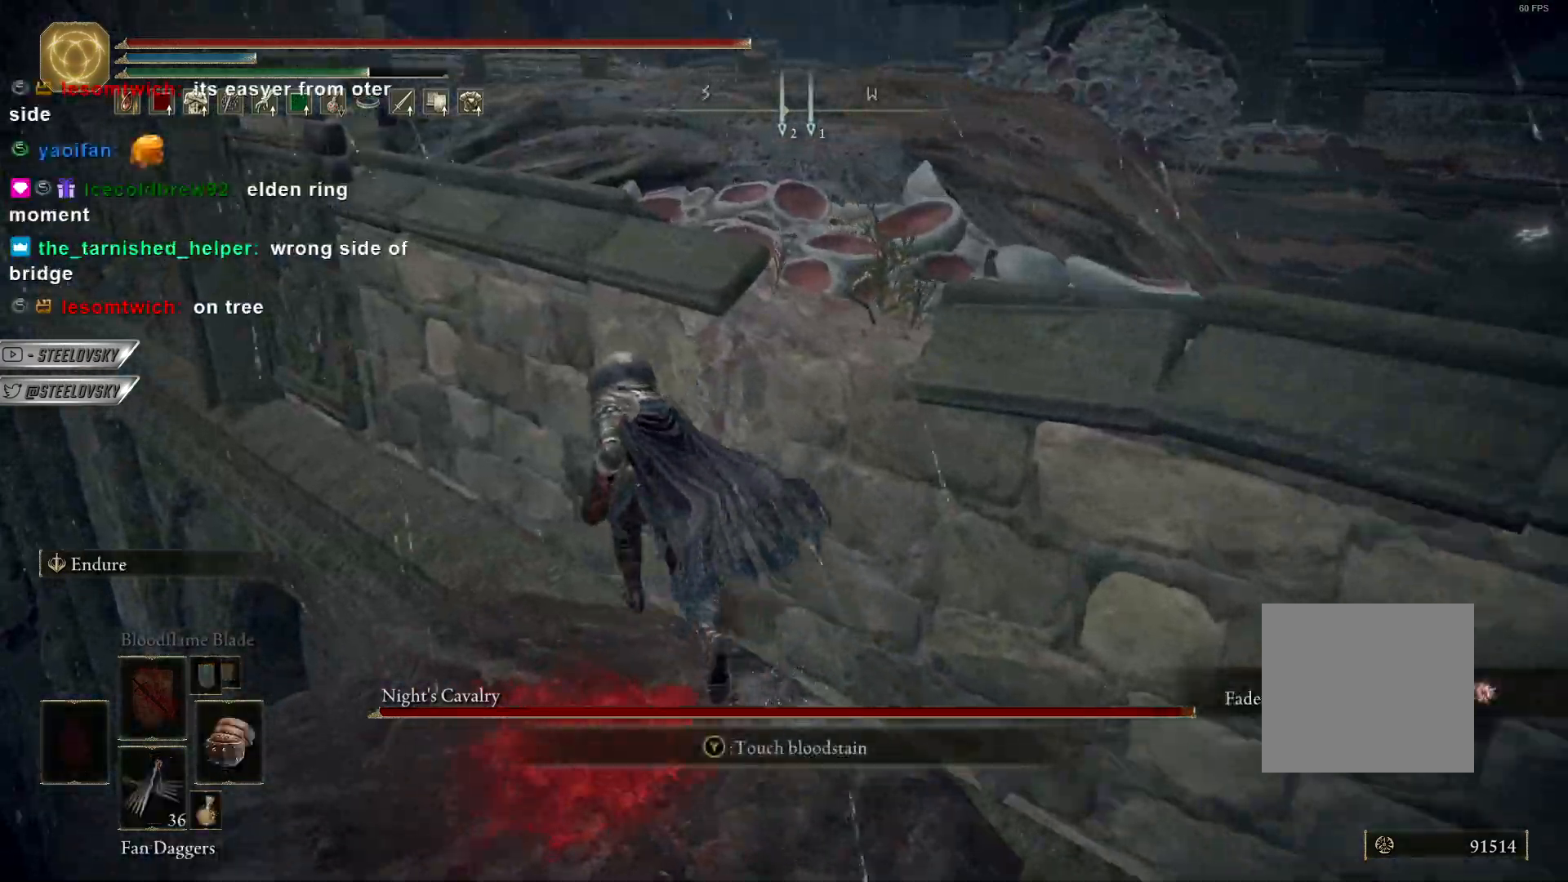
{"buttons": [], "left_stick": "up-left", "right_stick": "right", "events": [[283, "CIRCLE", "up"]]}
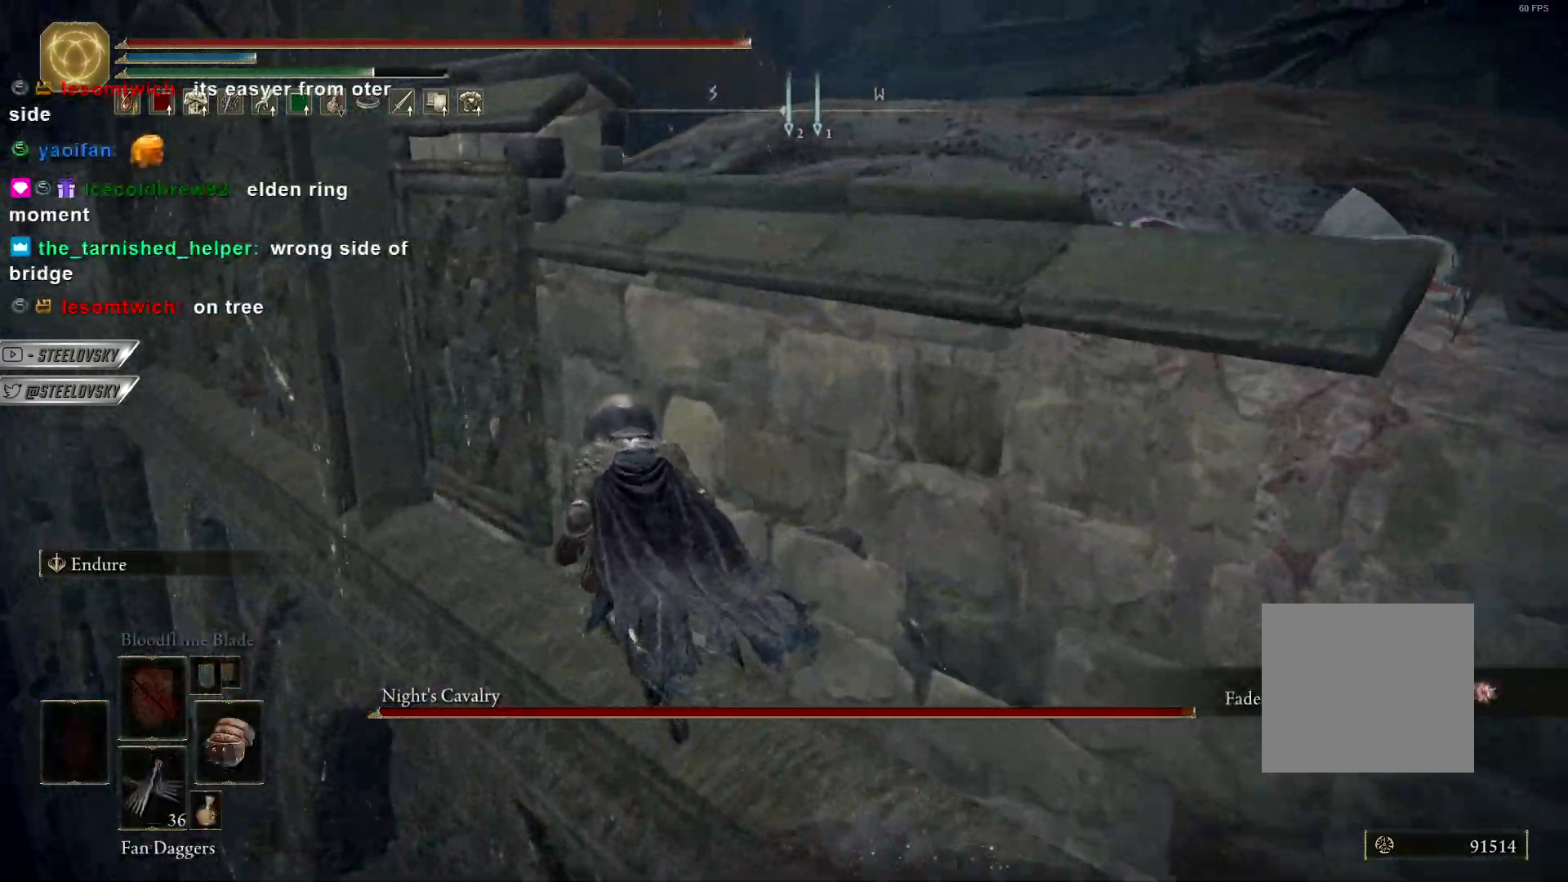
{"buttons": [], "left_stick": "up-left", "right_stick": "right", "events": []}
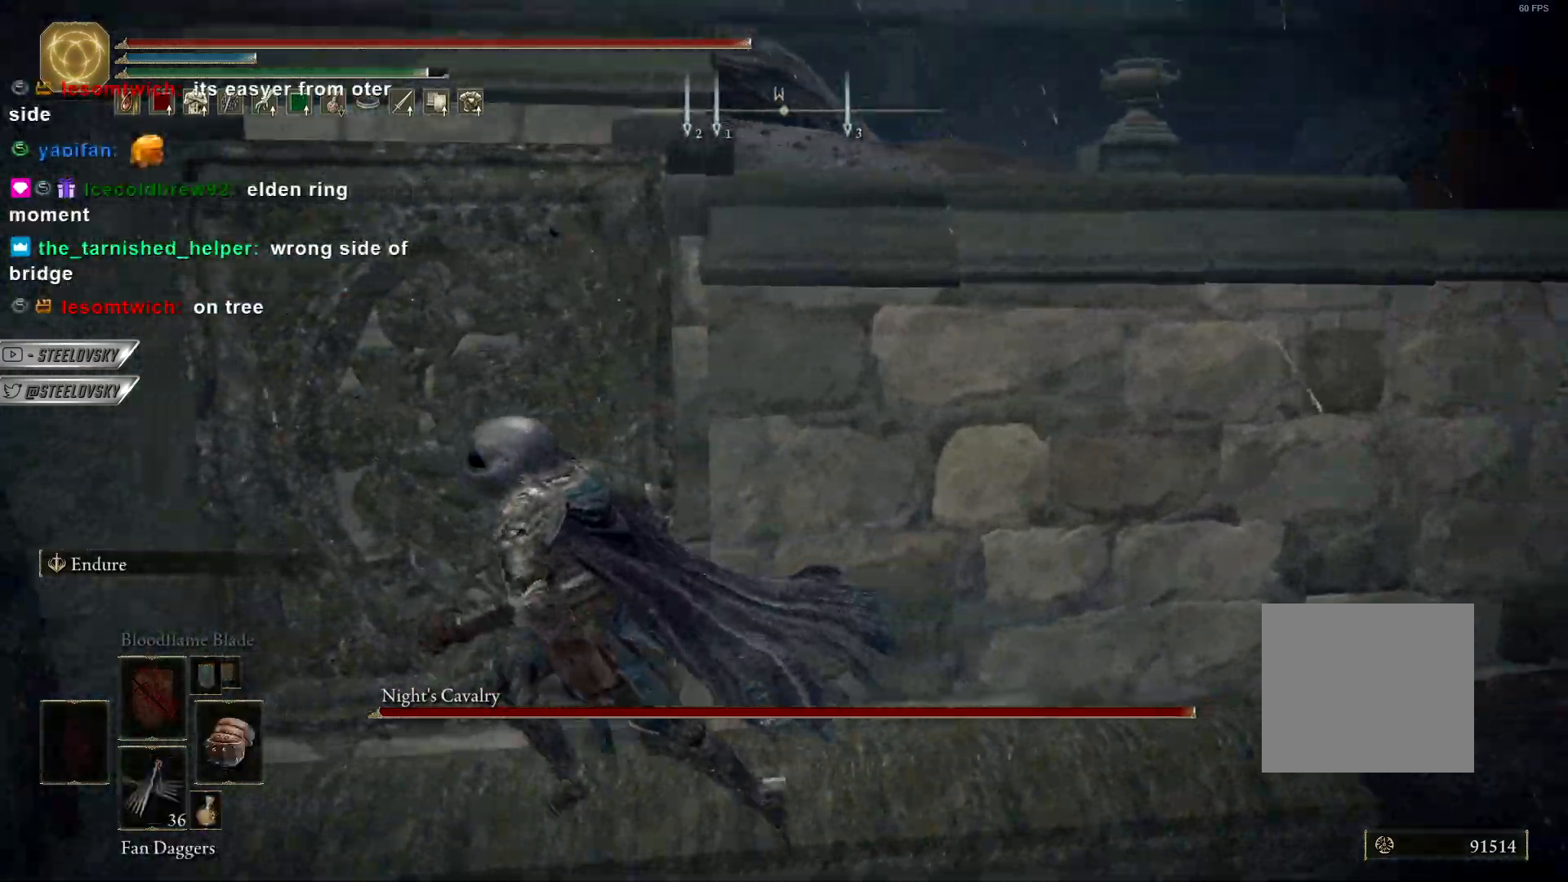
{"buttons": [], "left_stick": "center", "right_stick": "right", "events": [[483, "left_stick", "center"]]}
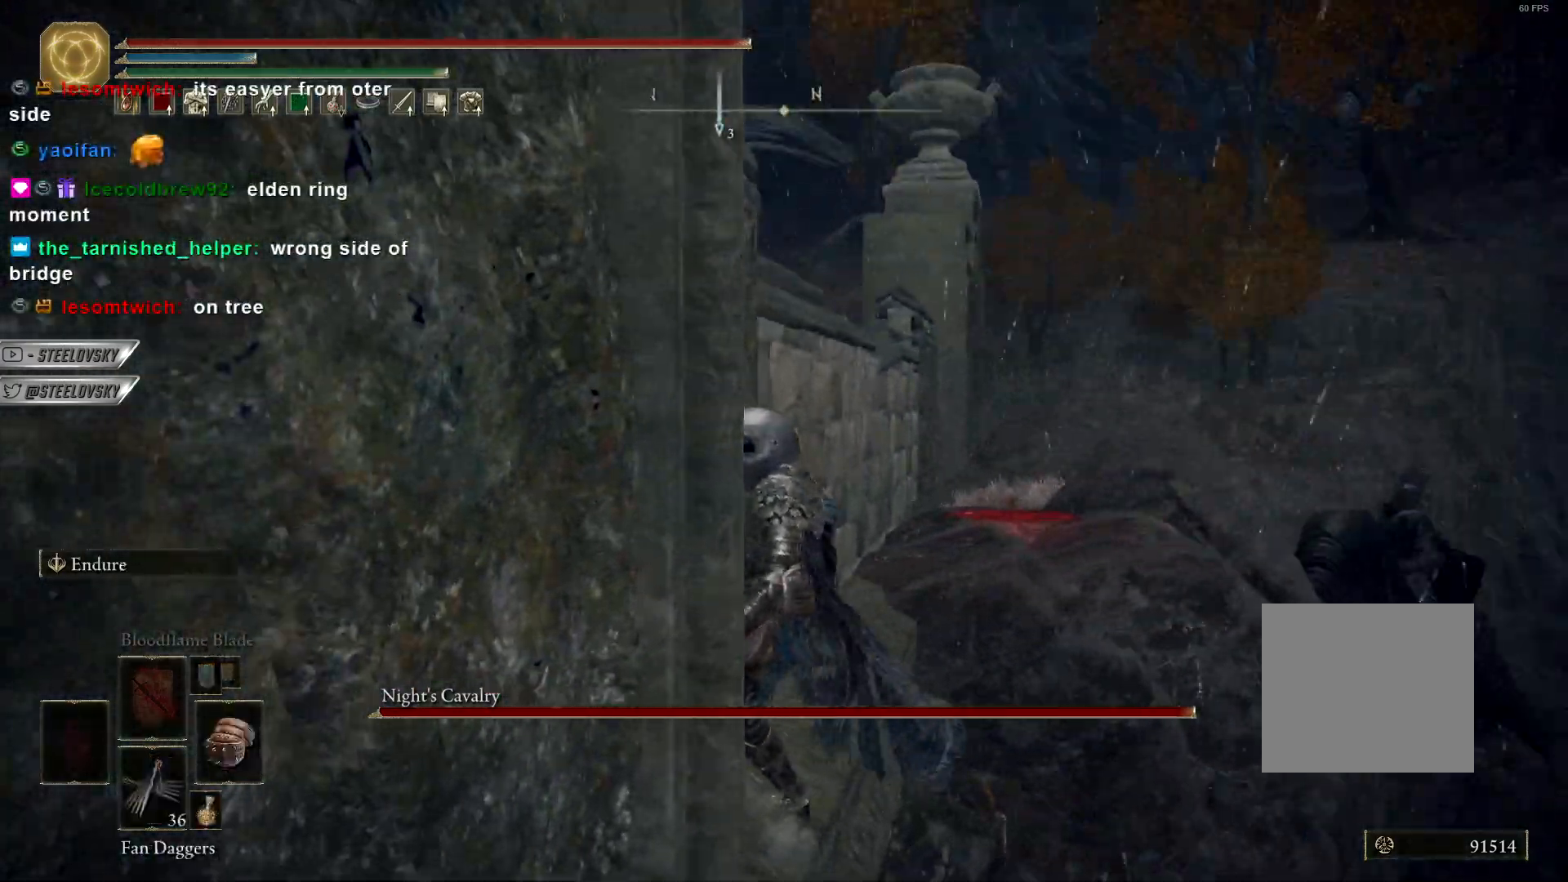
{"buttons": [], "left_stick": "center", "right_stick": "right", "events": []}
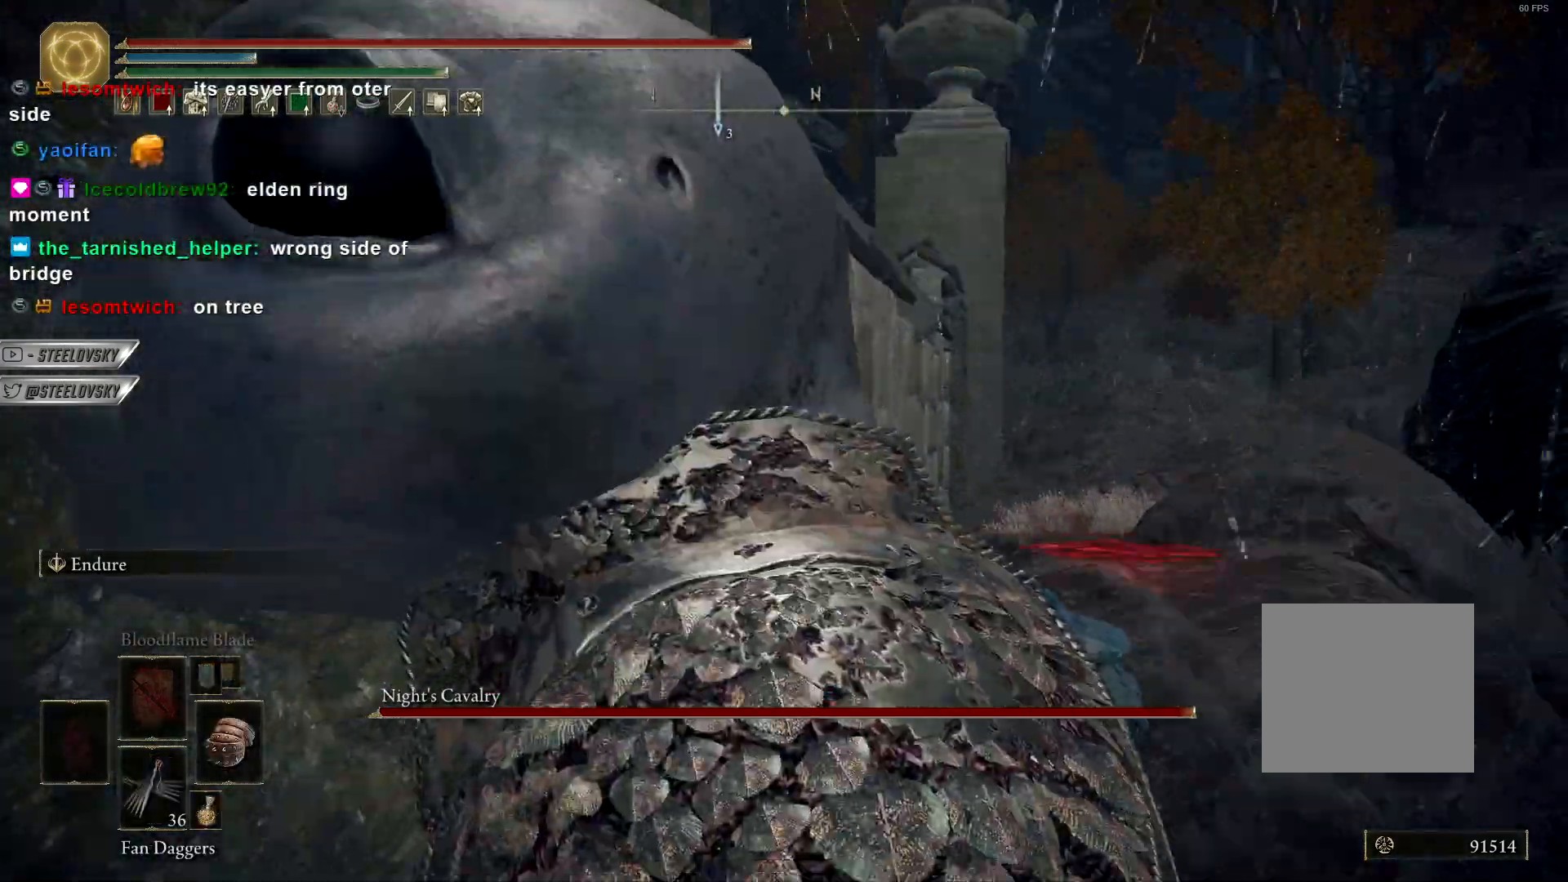
{"buttons": [], "left_stick": "center", "right_stick": "right", "events": [[150, "right_stick", "center"], [433, "right_stick", "right"]]}
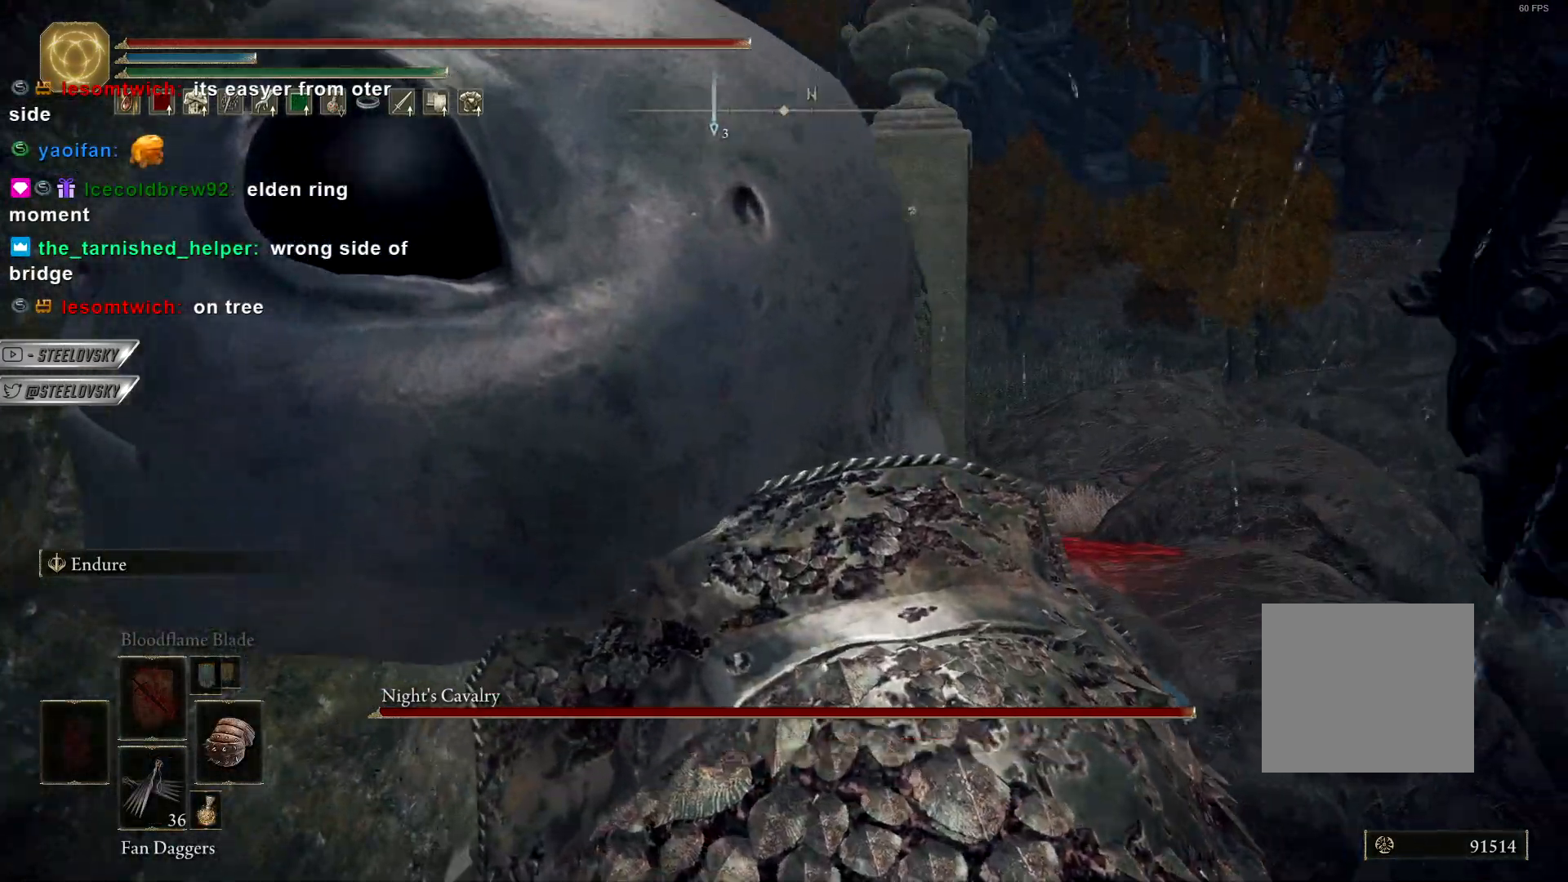
{"buttons": [], "left_stick": "center", "right_stick": "down-right", "events": [[17, "L2", "down"], [50, "right_stick", "center"], [150, "L2", "up"], [300, "right_stick", "down-left"], [383, "right_stick", "down-right"]]}
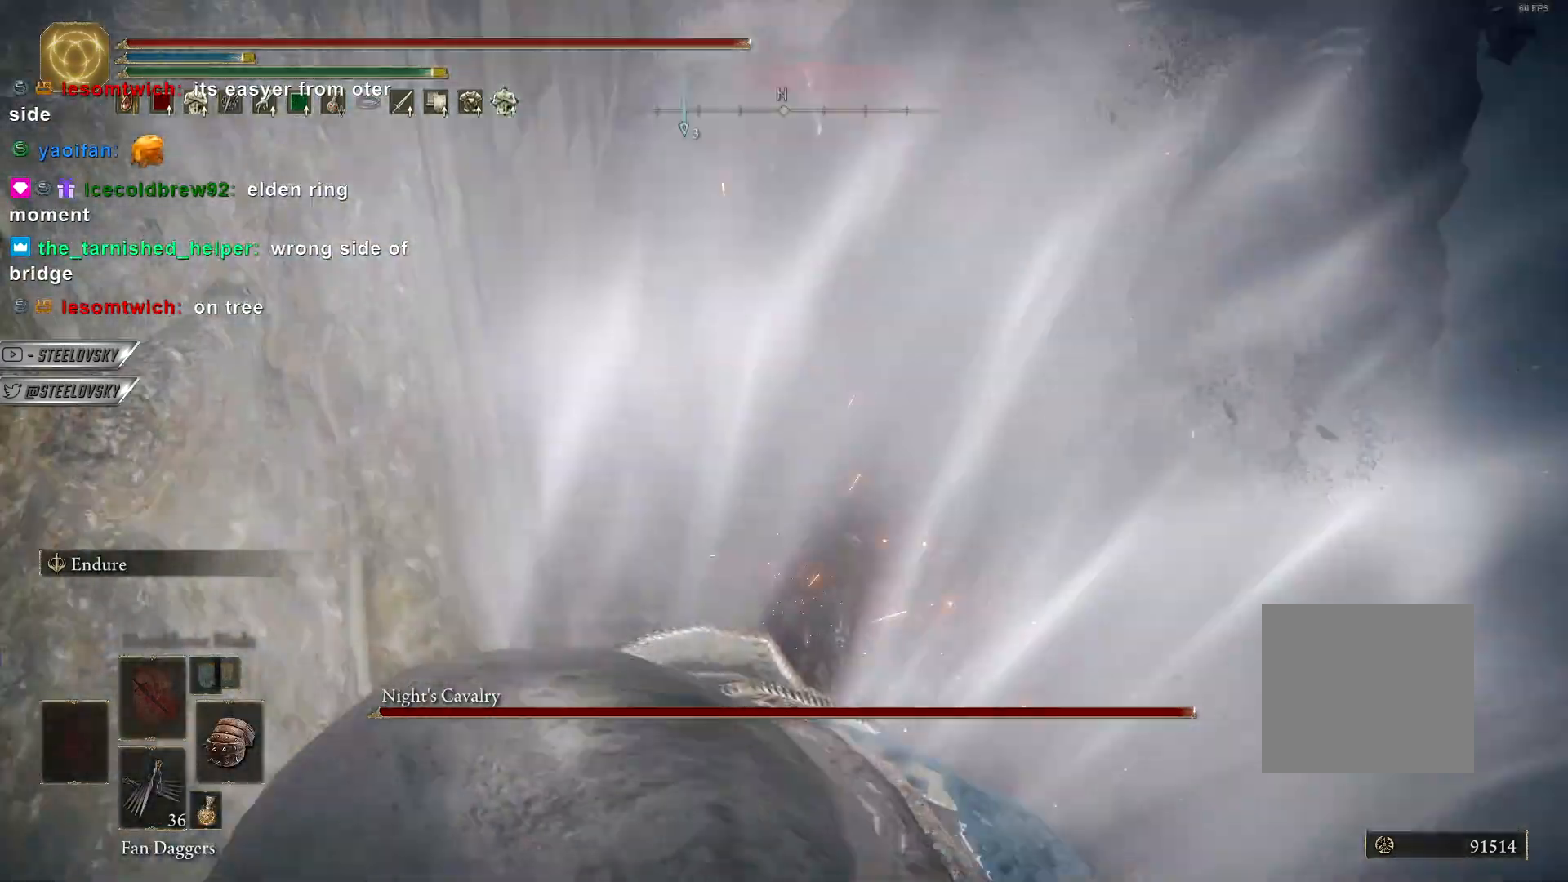
{"buttons": [], "left_stick": "center", "right_stick": "center", "events": [[50, "right_stick", "up-left"], [167, "right_stick", "center"], [400, "right_stick", "up"], [483, "right_stick", "center"]]}
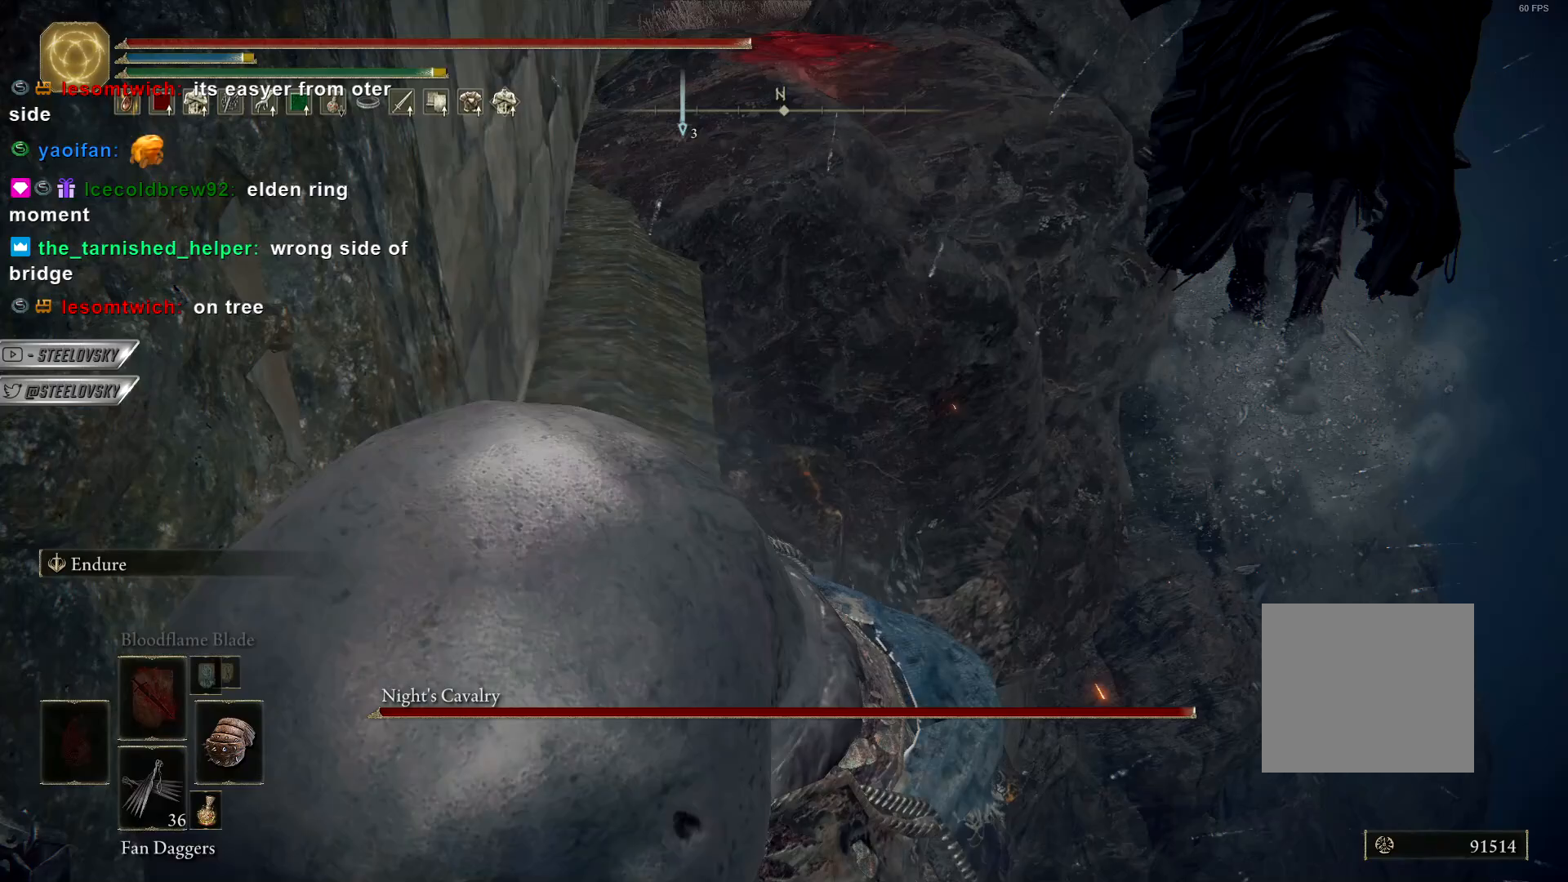
{"buttons": [], "left_stick": "center", "right_stick": "center", "events": []}
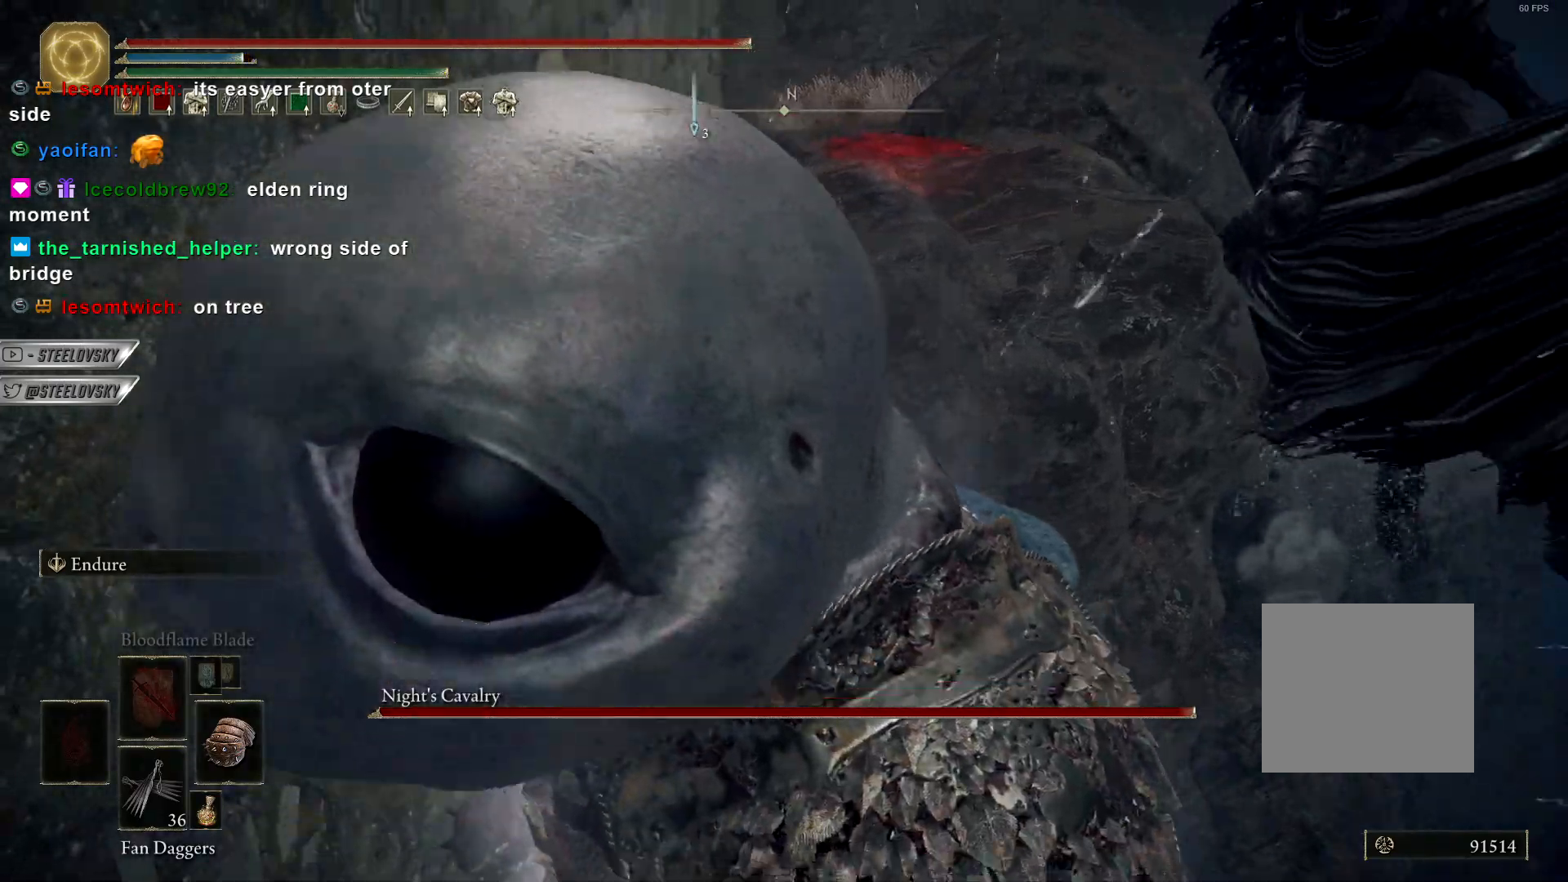
{"buttons": [], "left_stick": "center", "right_stick": "center", "events": [[83, "left_stick", "left"], [417, "left_stick", "center"]]}
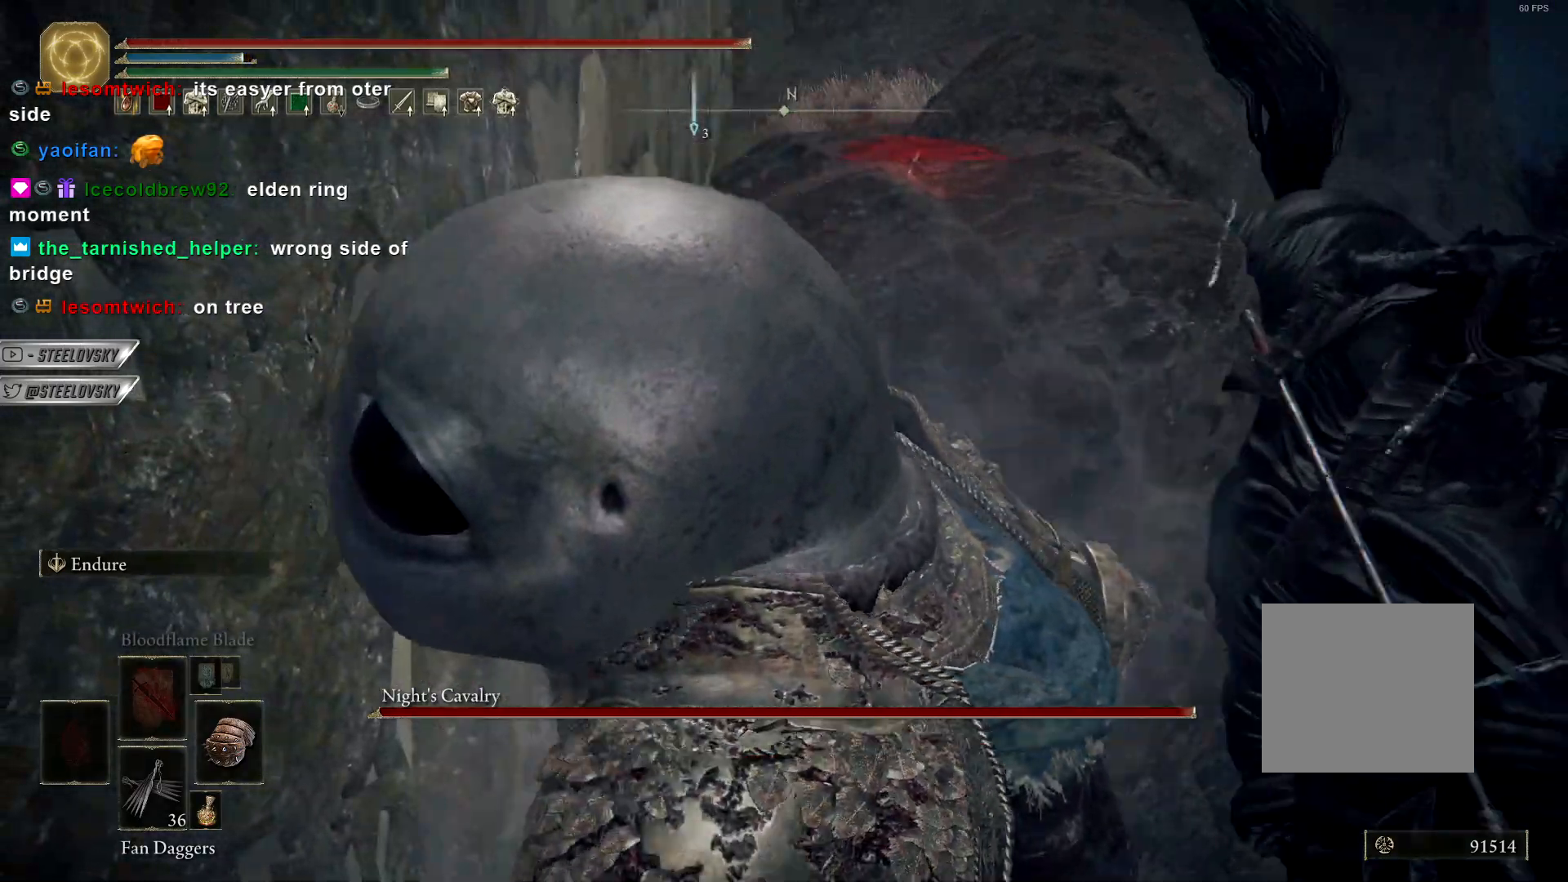
{"buttons": [], "left_stick": "center", "right_stick": "center", "events": [[217, "right_stick", "down"], [383, "right_stick", "center"]]}
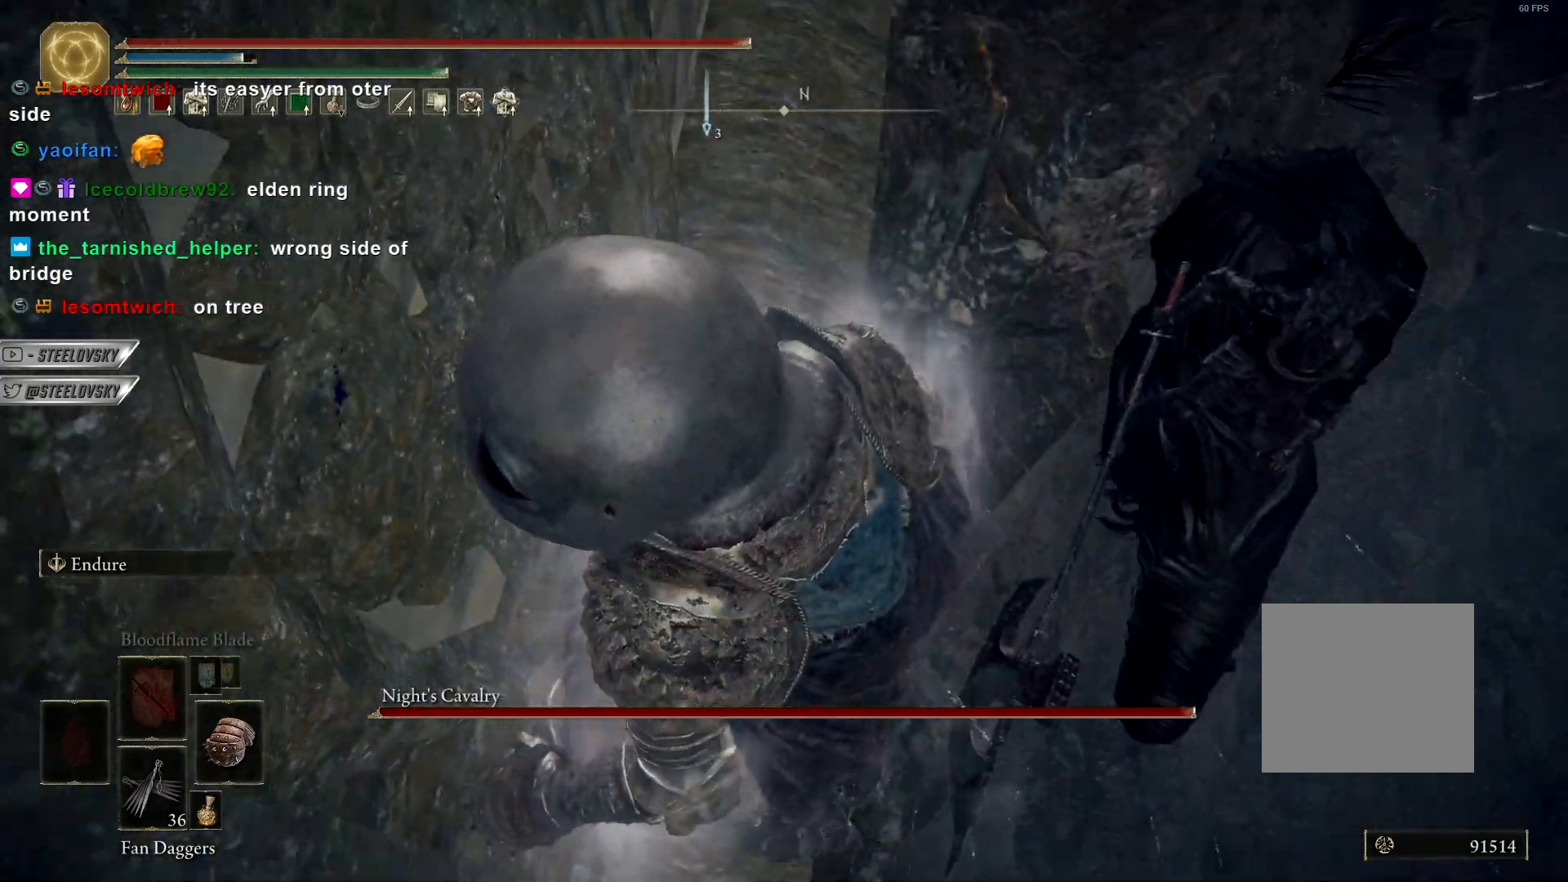
{"buttons": ["CIRCLE"], "left_stick": "up-left", "right_stick": "center", "events": [[133, "right_stick", "down-left"], [200, "left_stick", "up-left"], [267, "right_stick", "center"], [283, "CIRCLE", "down"]]}
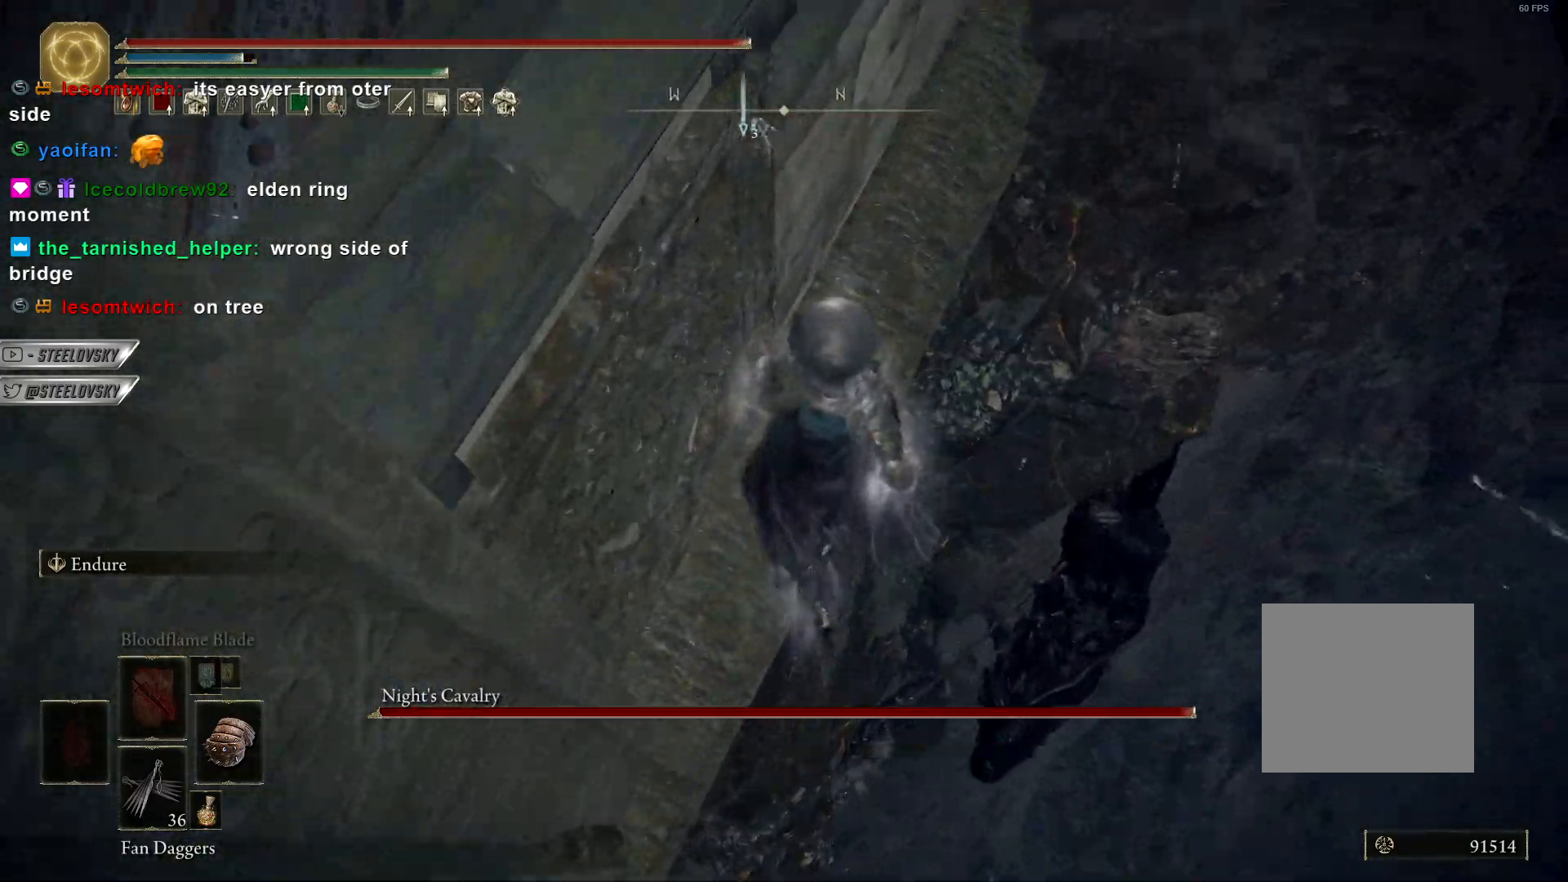
{"buttons": ["CIRCLE"], "left_stick": "up", "right_stick": "center", "events": [[17, "right_stick", "up"], [100, "right_stick", "center"], [467, "left_stick", "up"]]}
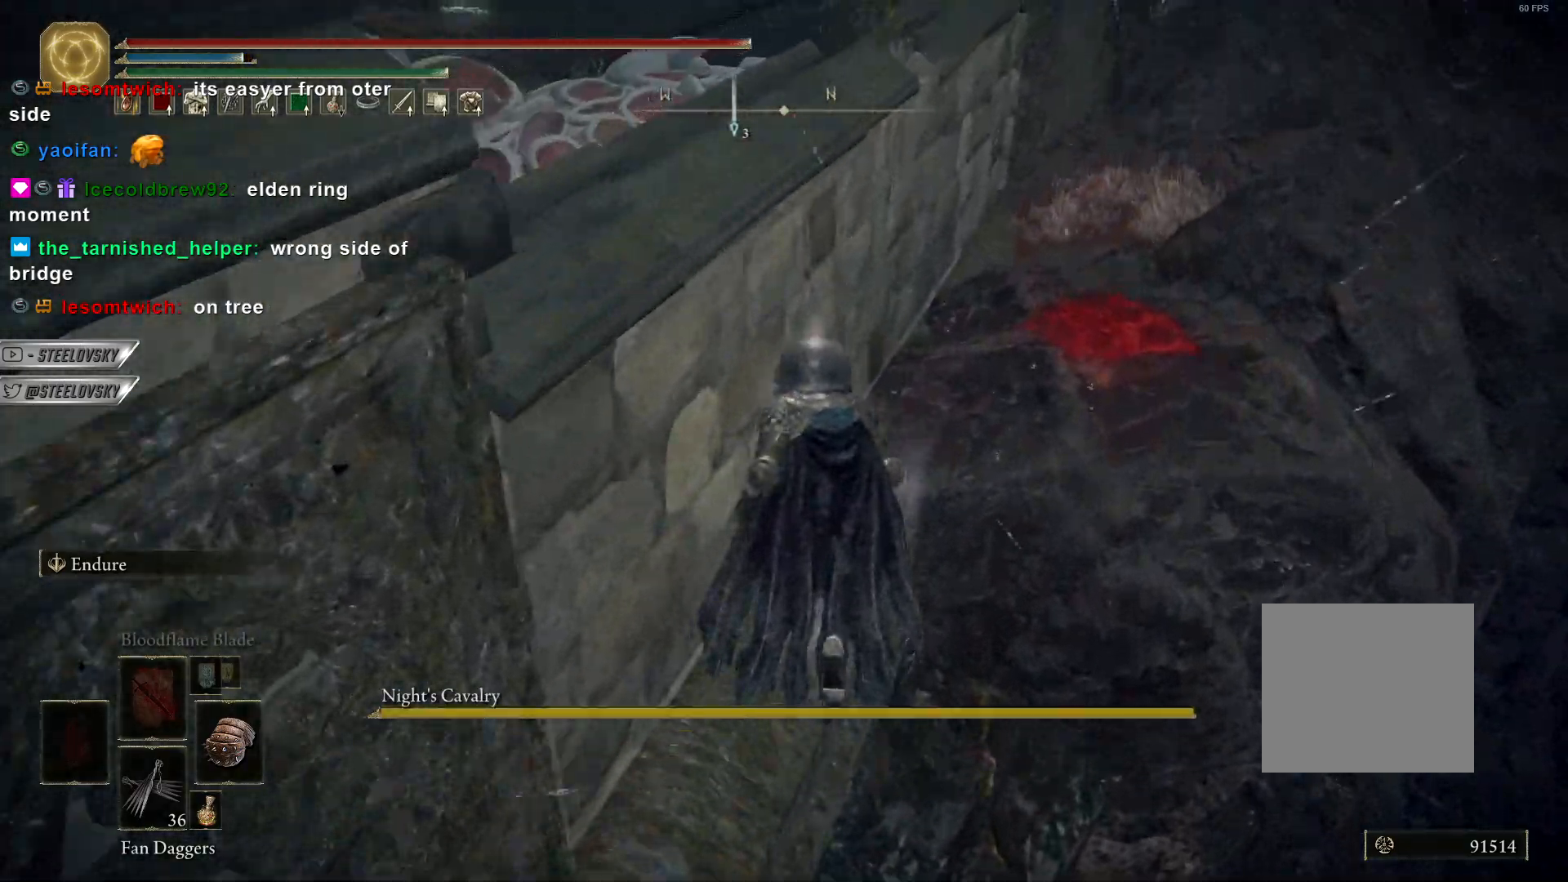
{"buttons": ["CIRCLE"], "left_stick": "up-right", "right_stick": "down-left", "events": [[100, "right_stick", "up"], [167, "right_stick", "center"], [400, "left_stick", "up-right"], [400, "right_stick", "down-left"]]}
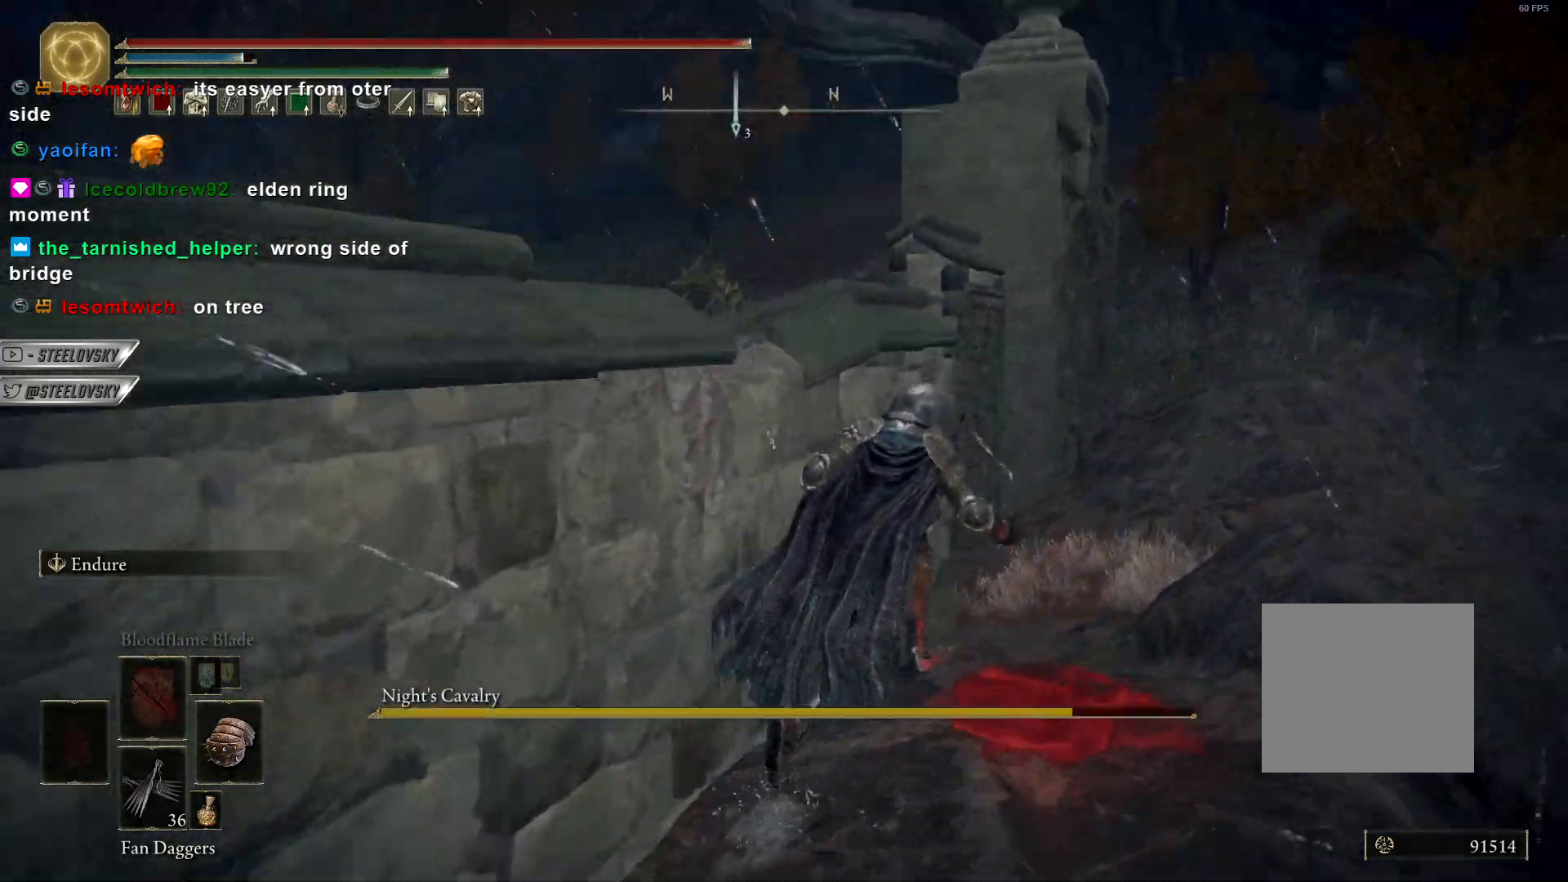
{"buttons": ["CIRCLE"], "left_stick": "up-right", "right_stick": "center", "events": [[17, "right_stick", "center"]]}
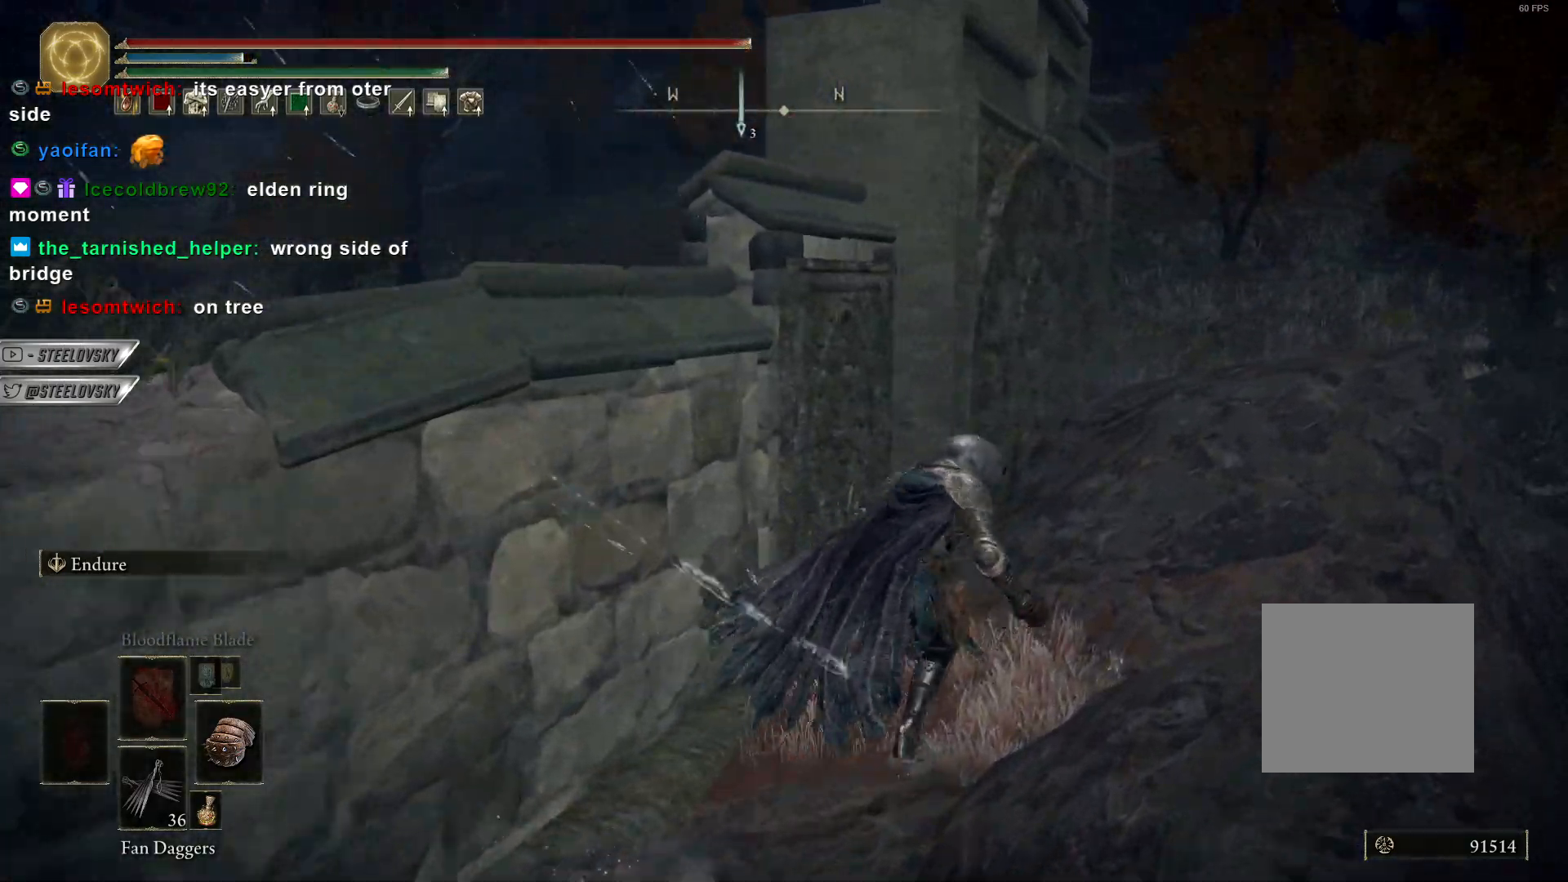
{"buttons": ["CIRCLE"], "left_stick": "up-right", "right_stick": "center", "events": []}
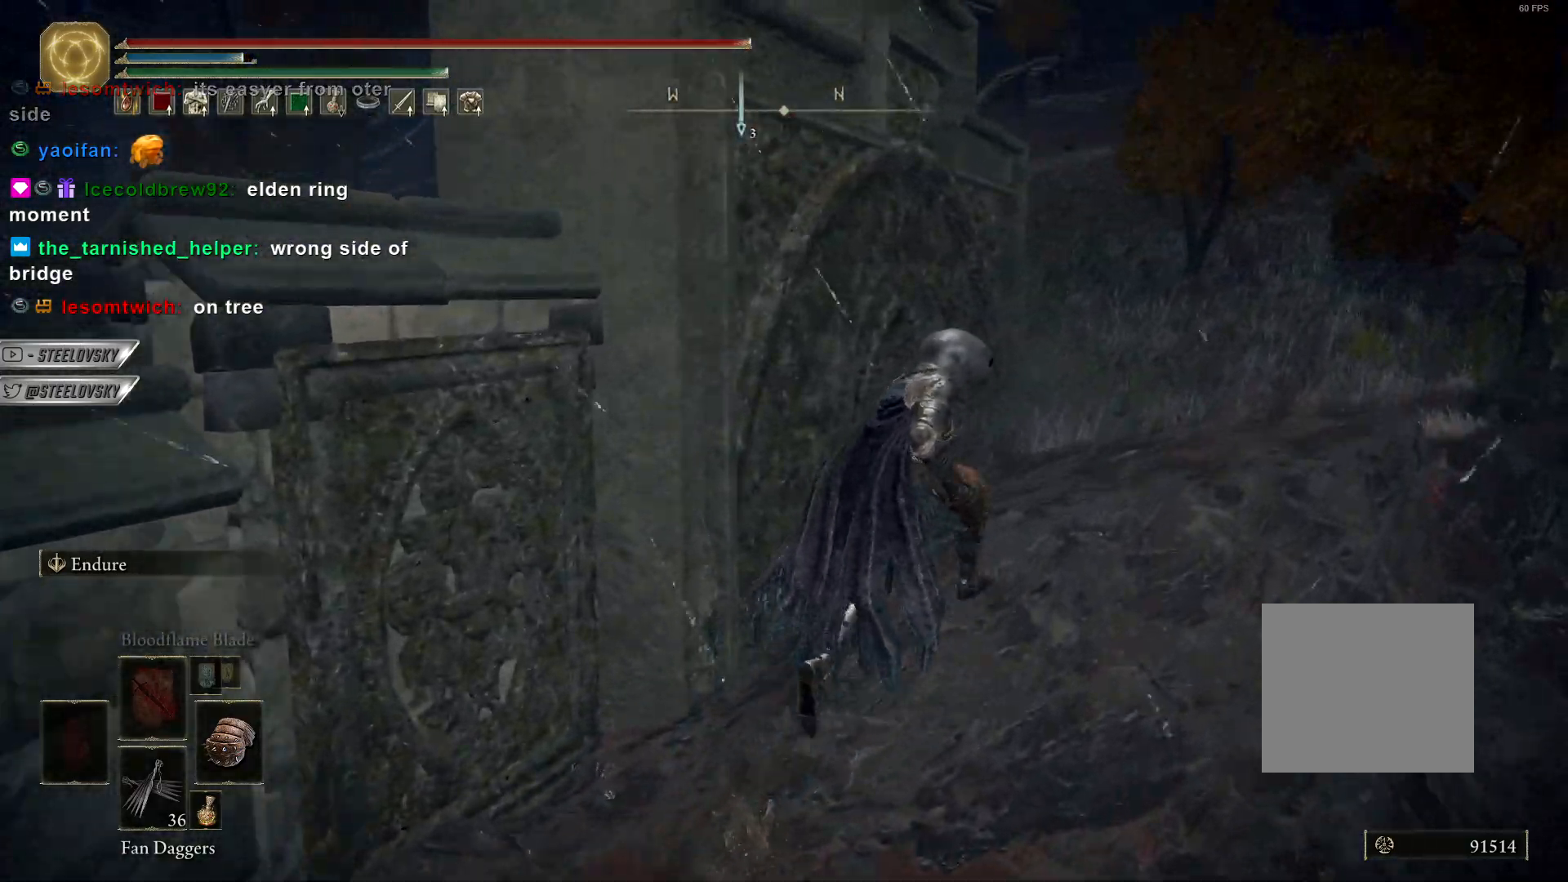
{"buttons": ["CIRCLE"], "left_stick": "up-right", "right_stick": "center", "events": [[133, "right_stick", "down-right"], [267, "right_stick", "center"]]}
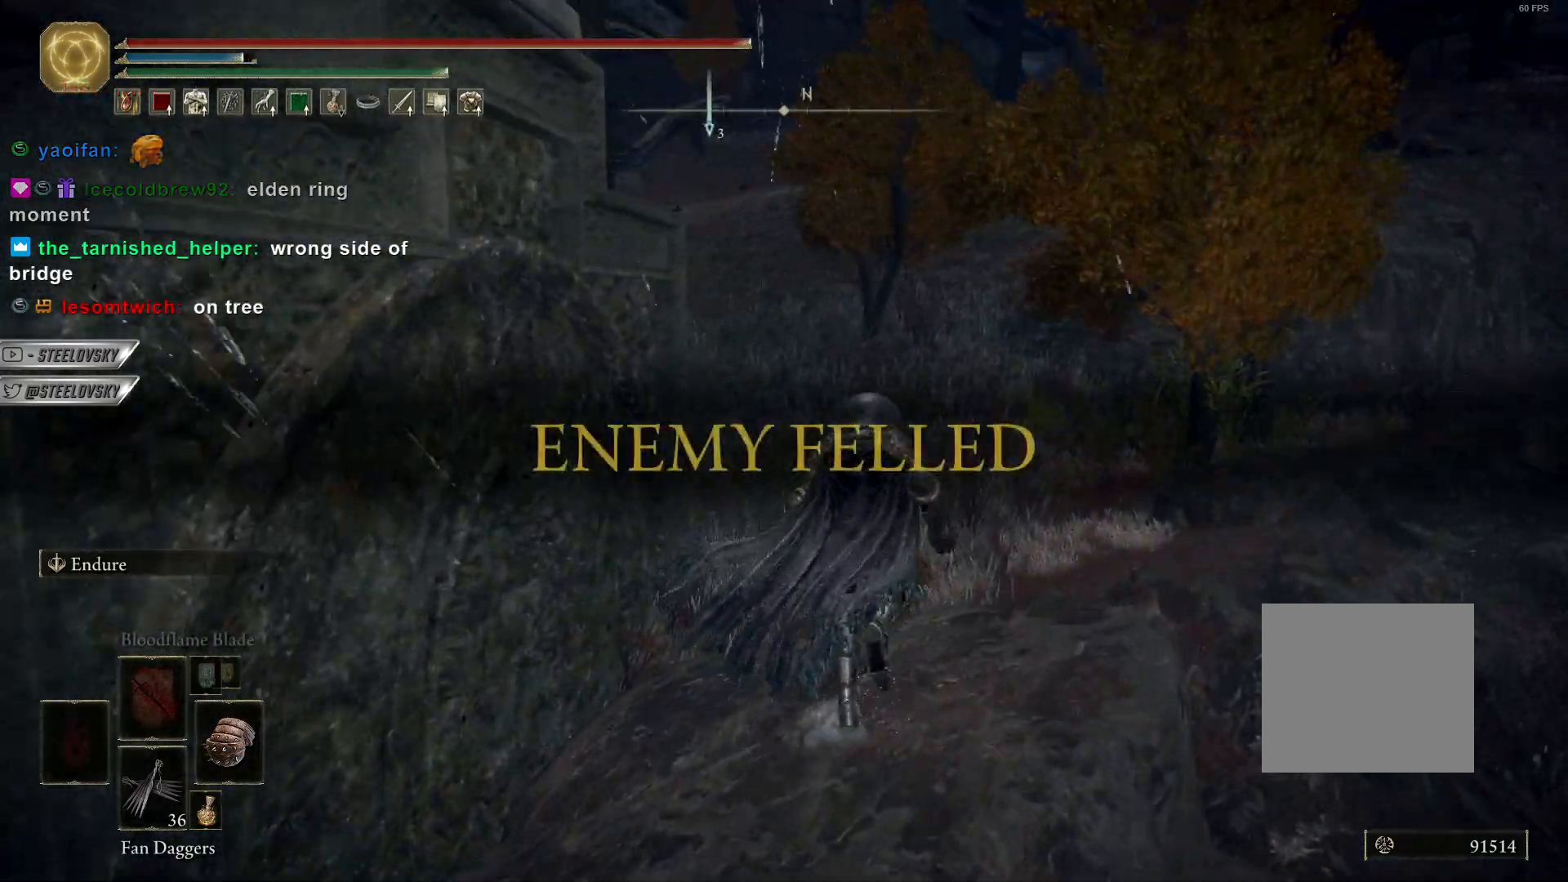
{"buttons": ["CIRCLE"], "left_stick": "up", "right_stick": "center", "events": [[500, "left_stick", "up"]]}
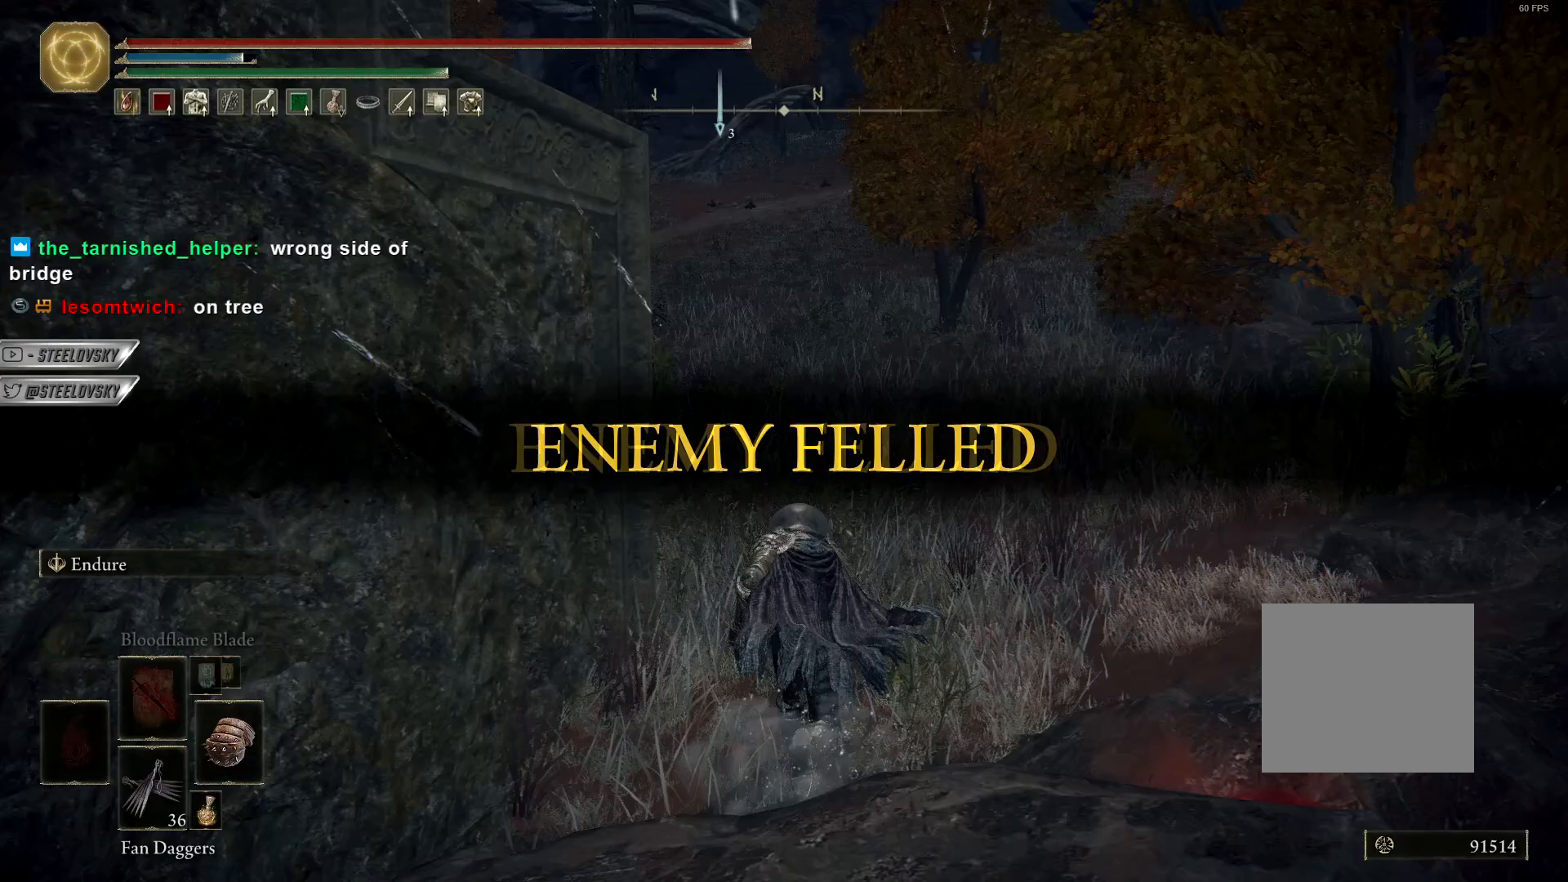
{"buttons": ["CIRCLE"], "left_stick": "up", "right_stick": "center", "events": [[33, "right_stick", "left"], [117, "right_stick", "center"], [300, "right_stick", "left"], [433, "right_stick", "center"]]}
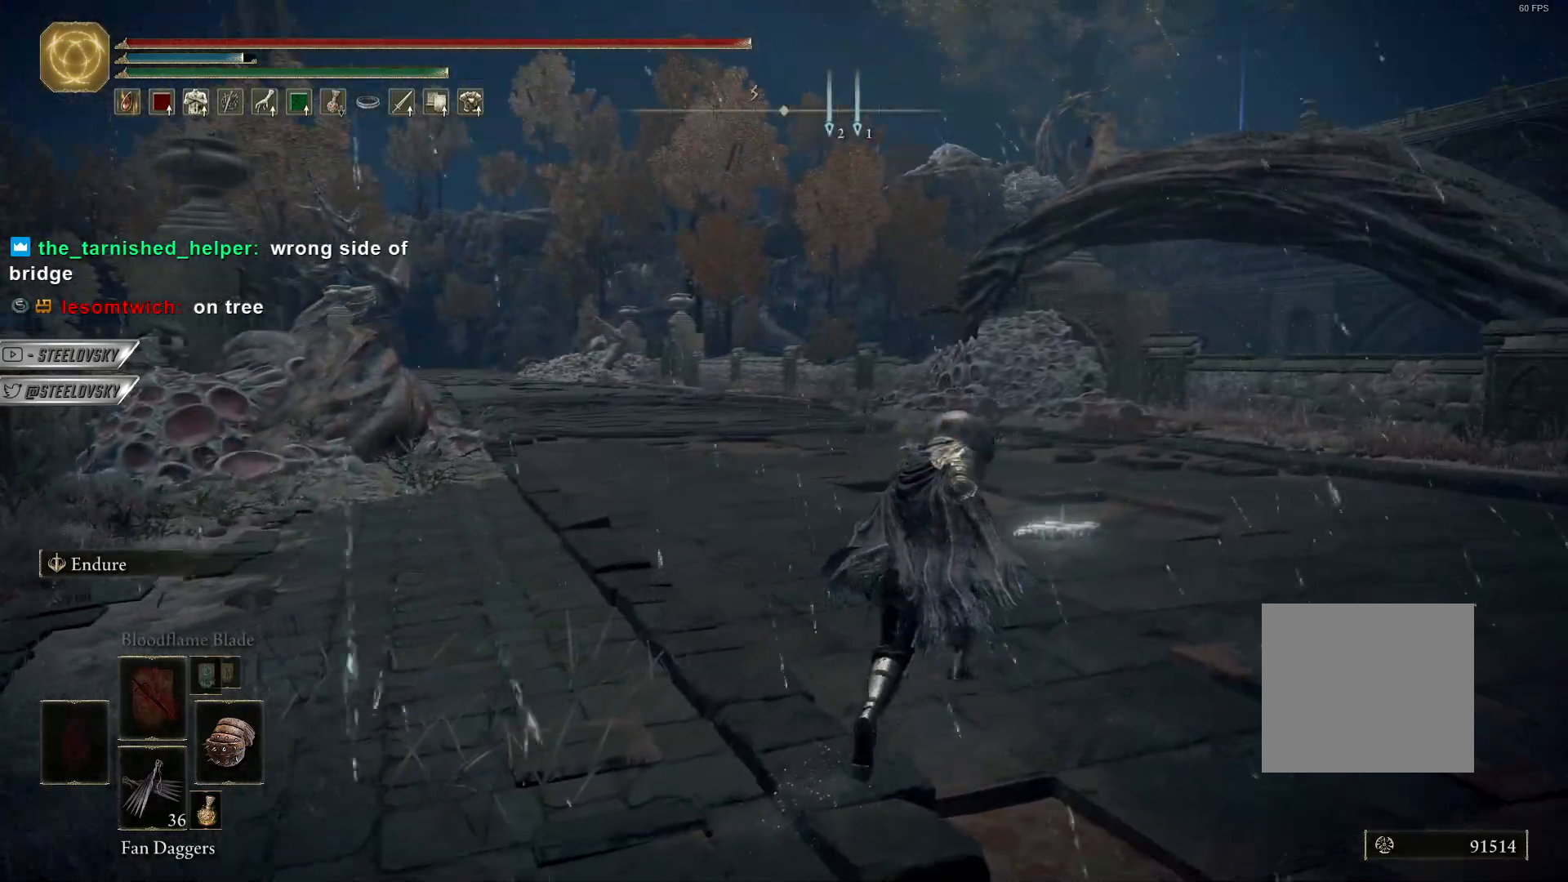
{"buttons": ["CIRCLE"], "left_stick": "up", "right_stick": "center", "events": []}